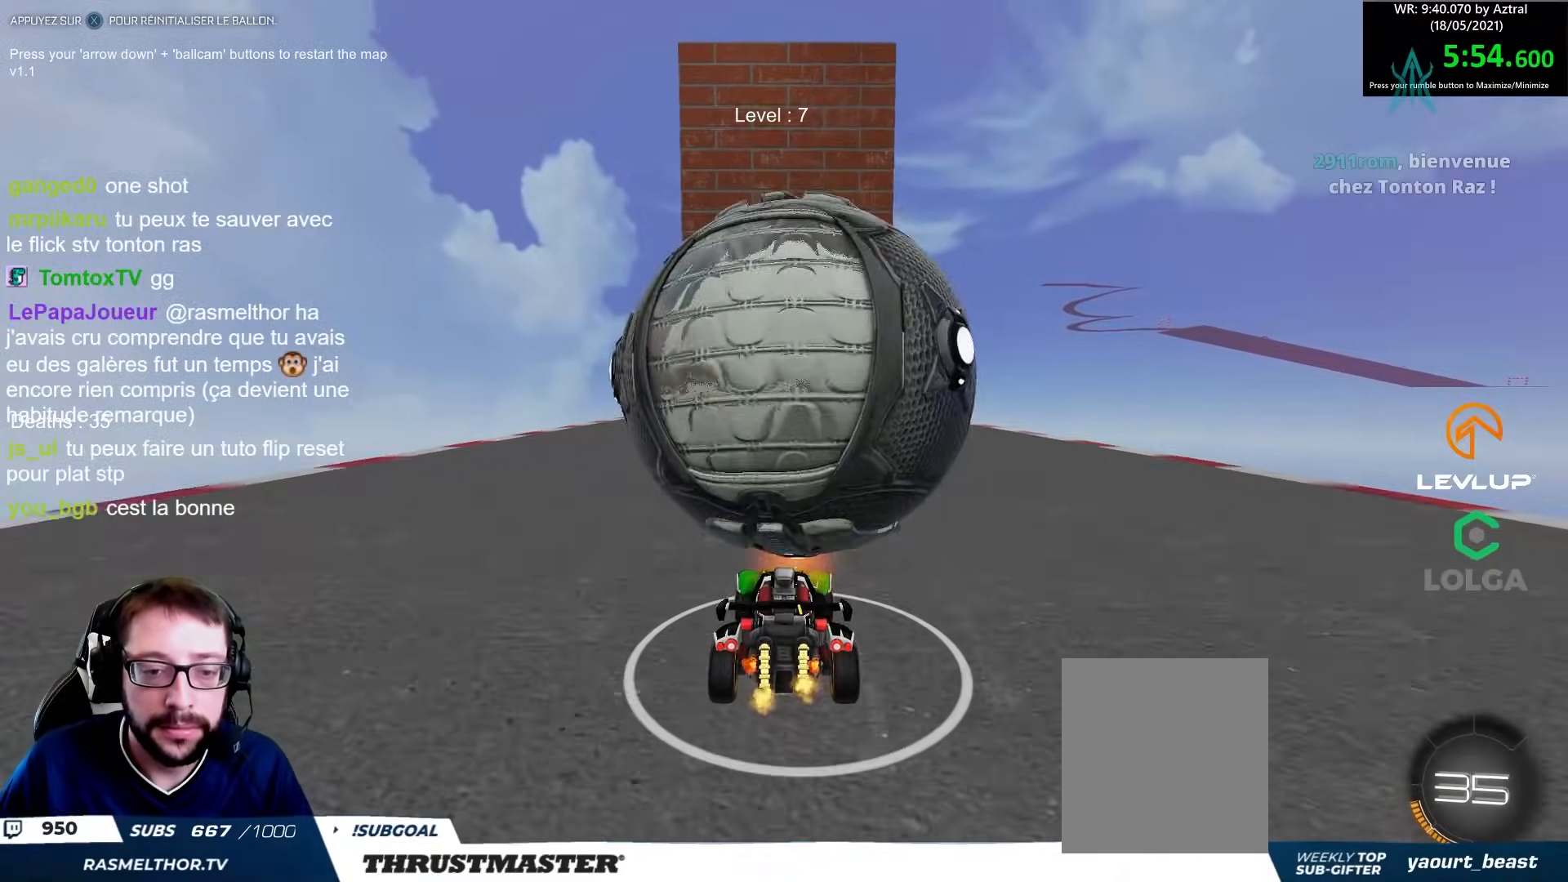
Gameplay with a controller (Xbox layout); each line is a JSON object with the inputs held at the frame after it. "events" lists button and stick changes between this image and that frame as [ms after this image, input, new state], when the widget could be followed in between.
{"buttons": ["L2", "R2"], "left_stick": "down", "right_stick": "center", "events": [[17, "left_stick", "right"], [33, "R2", "down"], [150, "A", "down"], [150, "left_stick", "down"], [183, "L2", "down"], [283, "A", "up"], [317, "A", "down"], [483, "A", "up"]]}
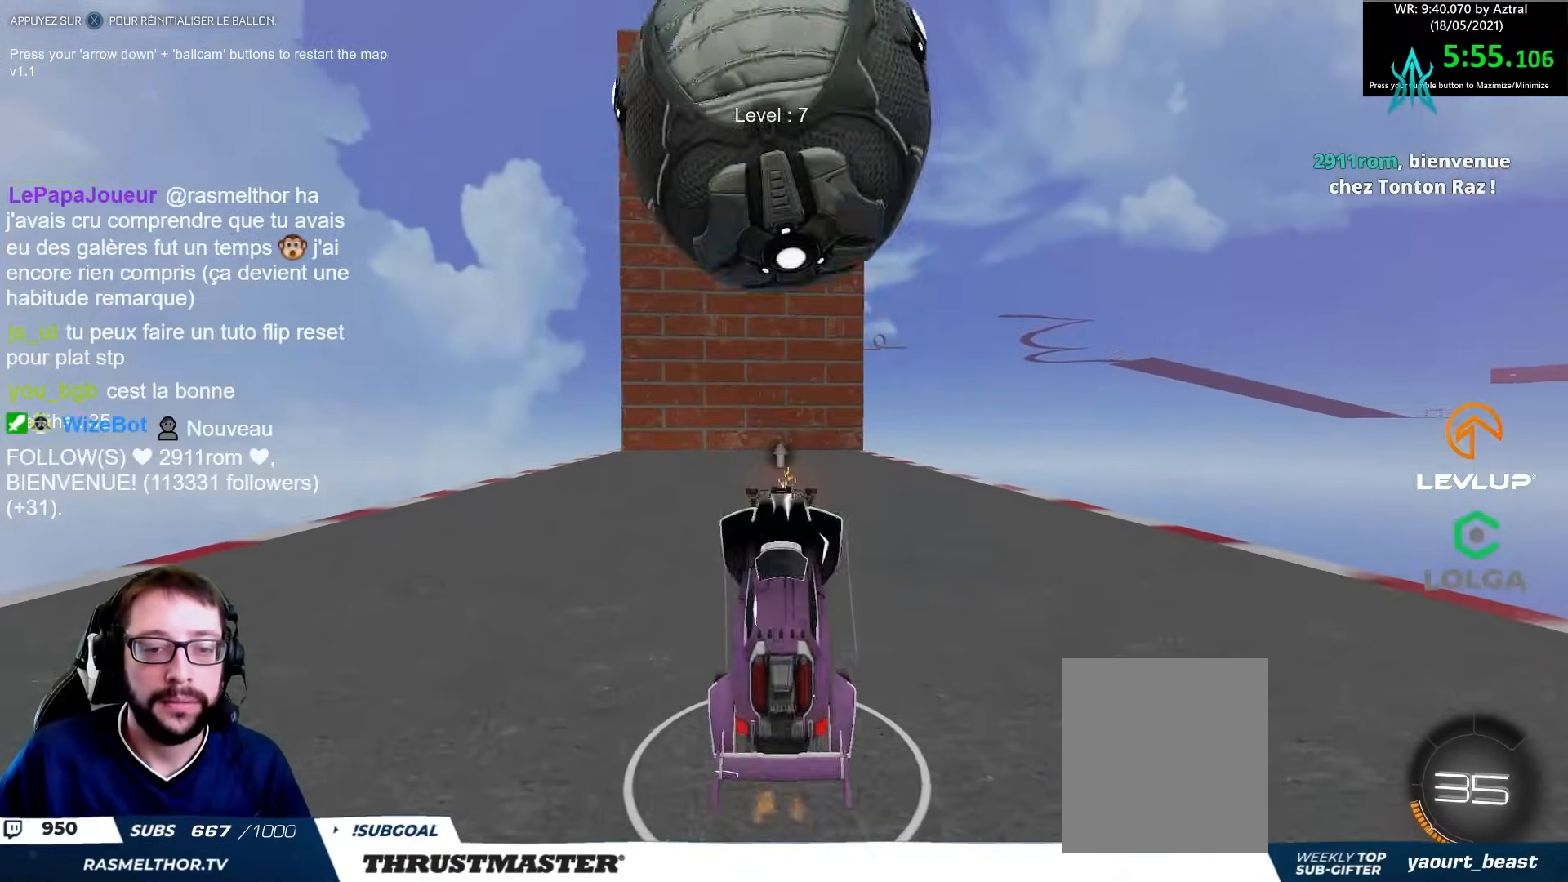
{"buttons": ["R2"], "left_stick": "down", "right_stick": "center", "events": [[300, "Y", "down"], [317, "L2", "up"], [383, "Y", "up"]]}
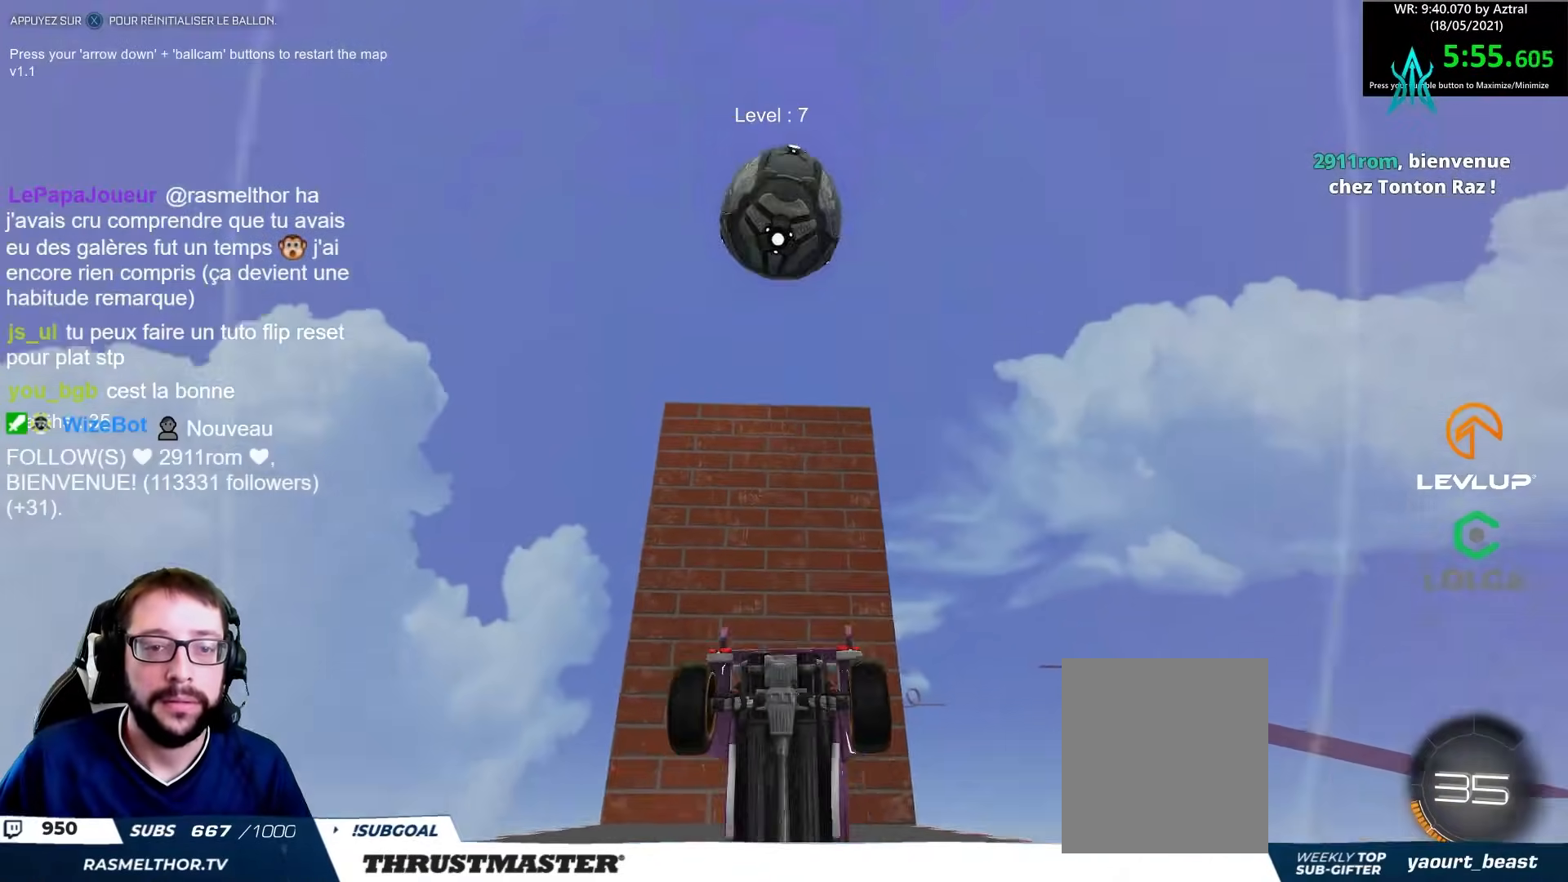
{"buttons": [], "left_stick": "center", "right_stick": "center", "events": [[117, "B", "down"], [200, "left_stick", "center"], [250, "B", "up"], [383, "R2", "up"]]}
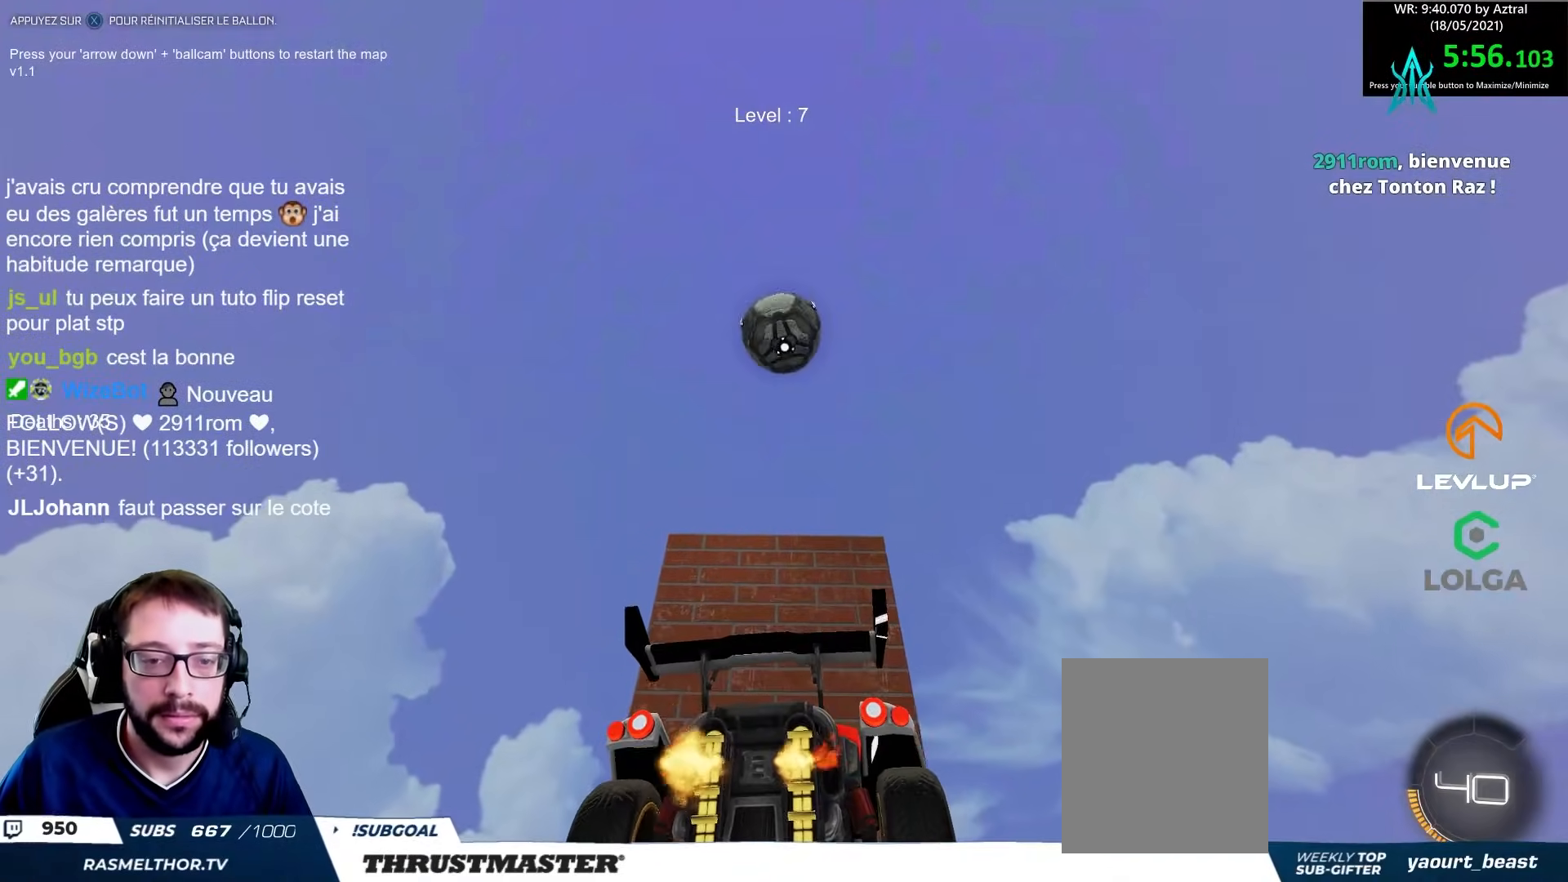
{"buttons": ["B", "R2"], "left_stick": "down-left", "right_stick": "center", "events": [[100, "A", "down"], [100, "B", "down"], [117, "left_stick", "down-left"], [133, "R2", "down"], [250, "A", "up"], [250, "left_stick", "center"], [283, "A", "down"], [333, "left_stick", "down-left"], [417, "A", "up"]]}
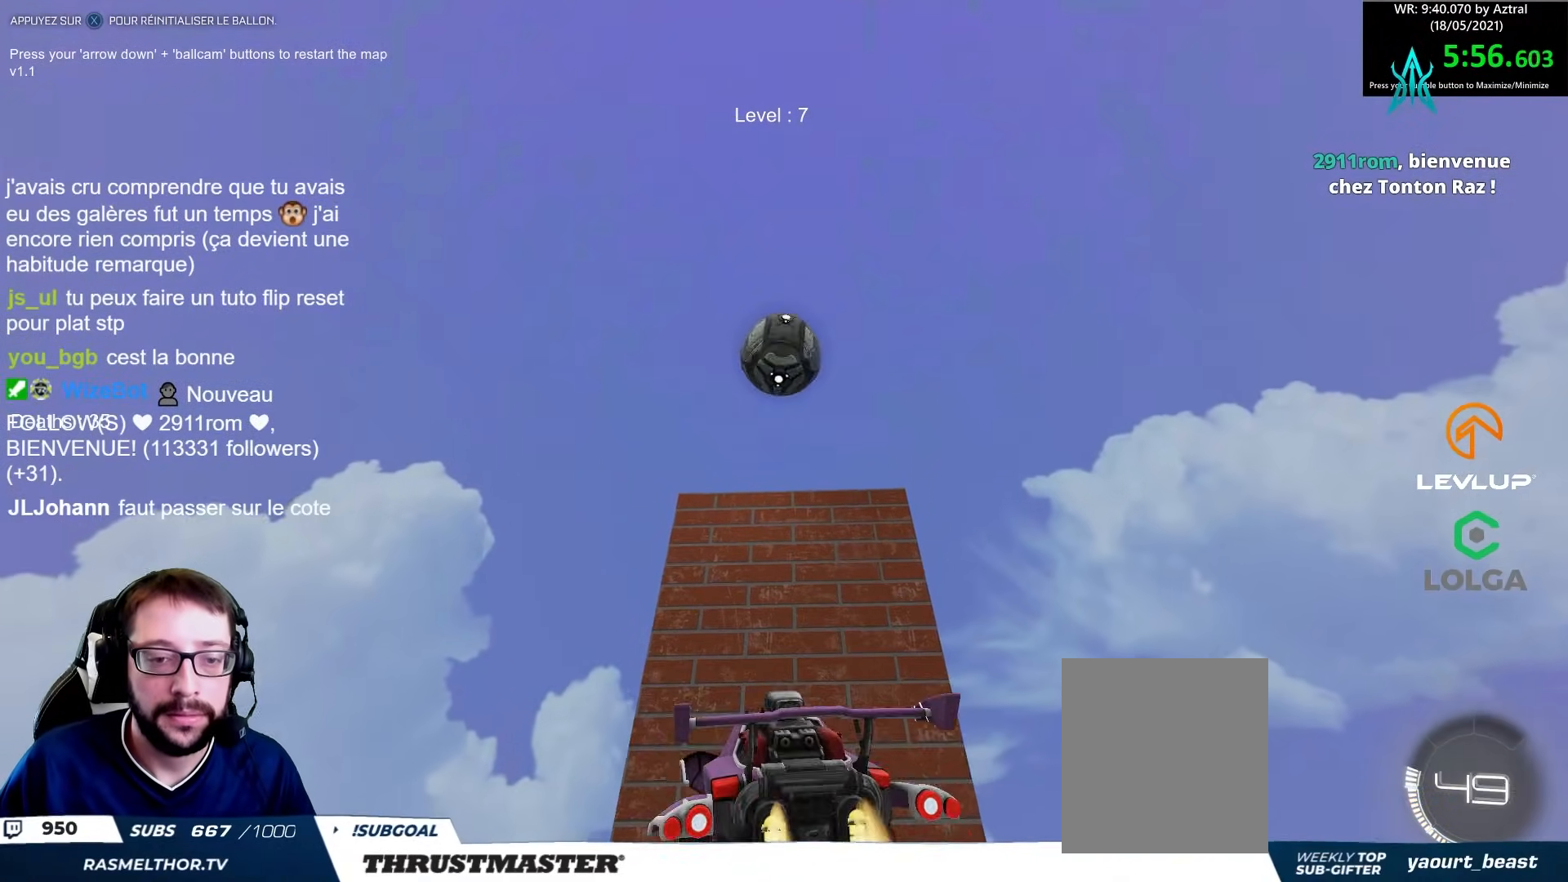
{"buttons": ["B", "R2"], "left_stick": "right", "right_stick": "center", "events": [[33, "left_stick", "up-right"], [217, "left_stick", "right"], [367, "left_stick", "down-left"], [450, "left_stick", "right"]]}
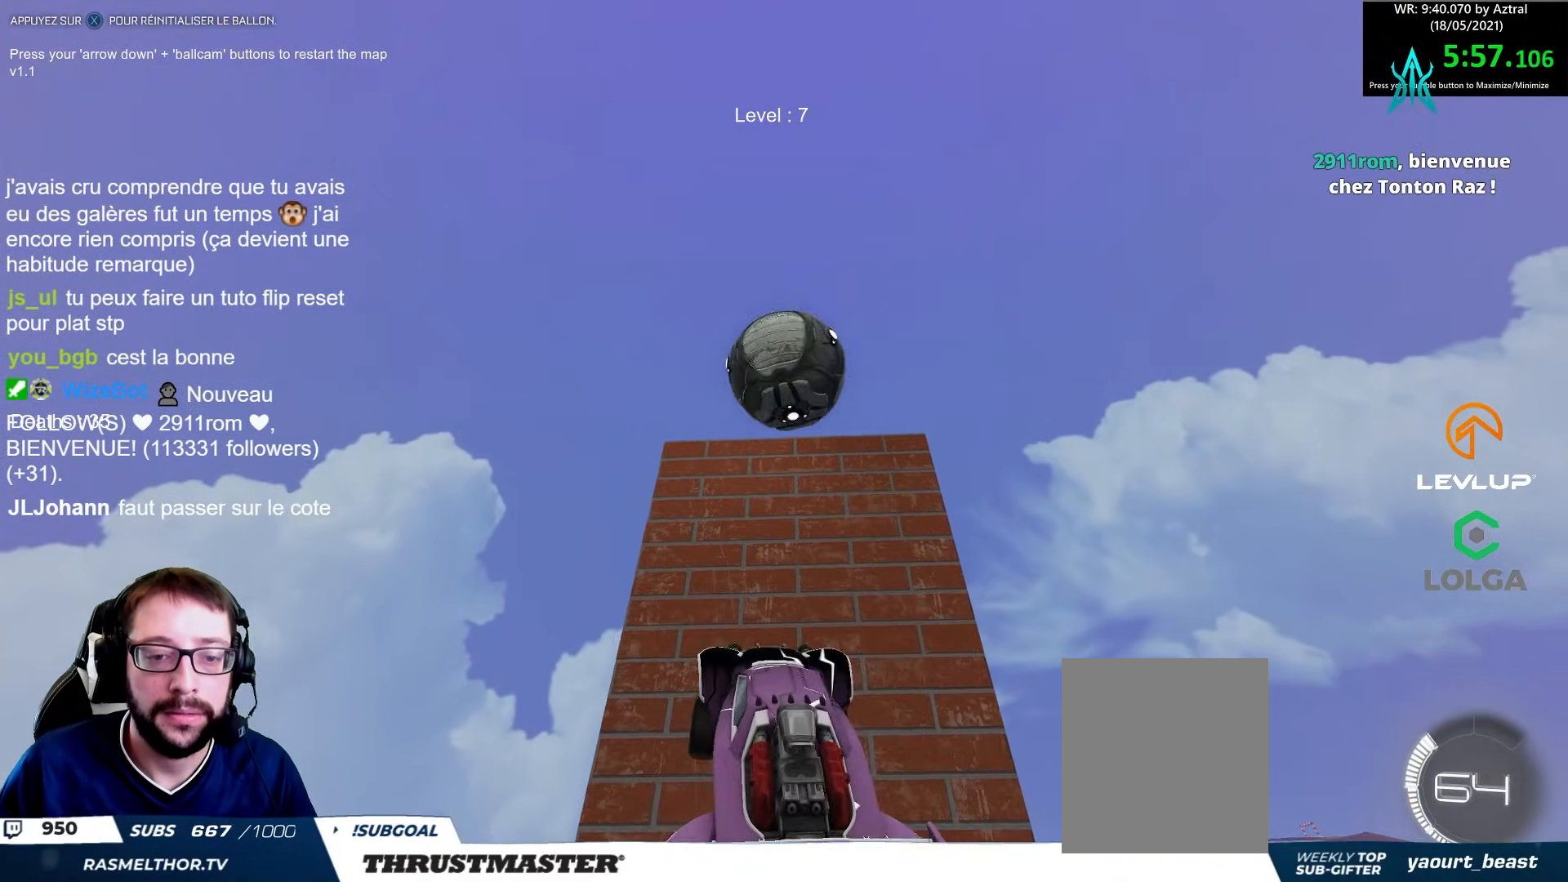
{"buttons": ["B", "R2"], "left_stick": "down-left", "right_stick": "center", "events": [[133, "left_stick", "up-left"], [150, "L2", "down"], [317, "L2", "up"], [333, "left_stick", "right"], [483, "left_stick", "down-left"]]}
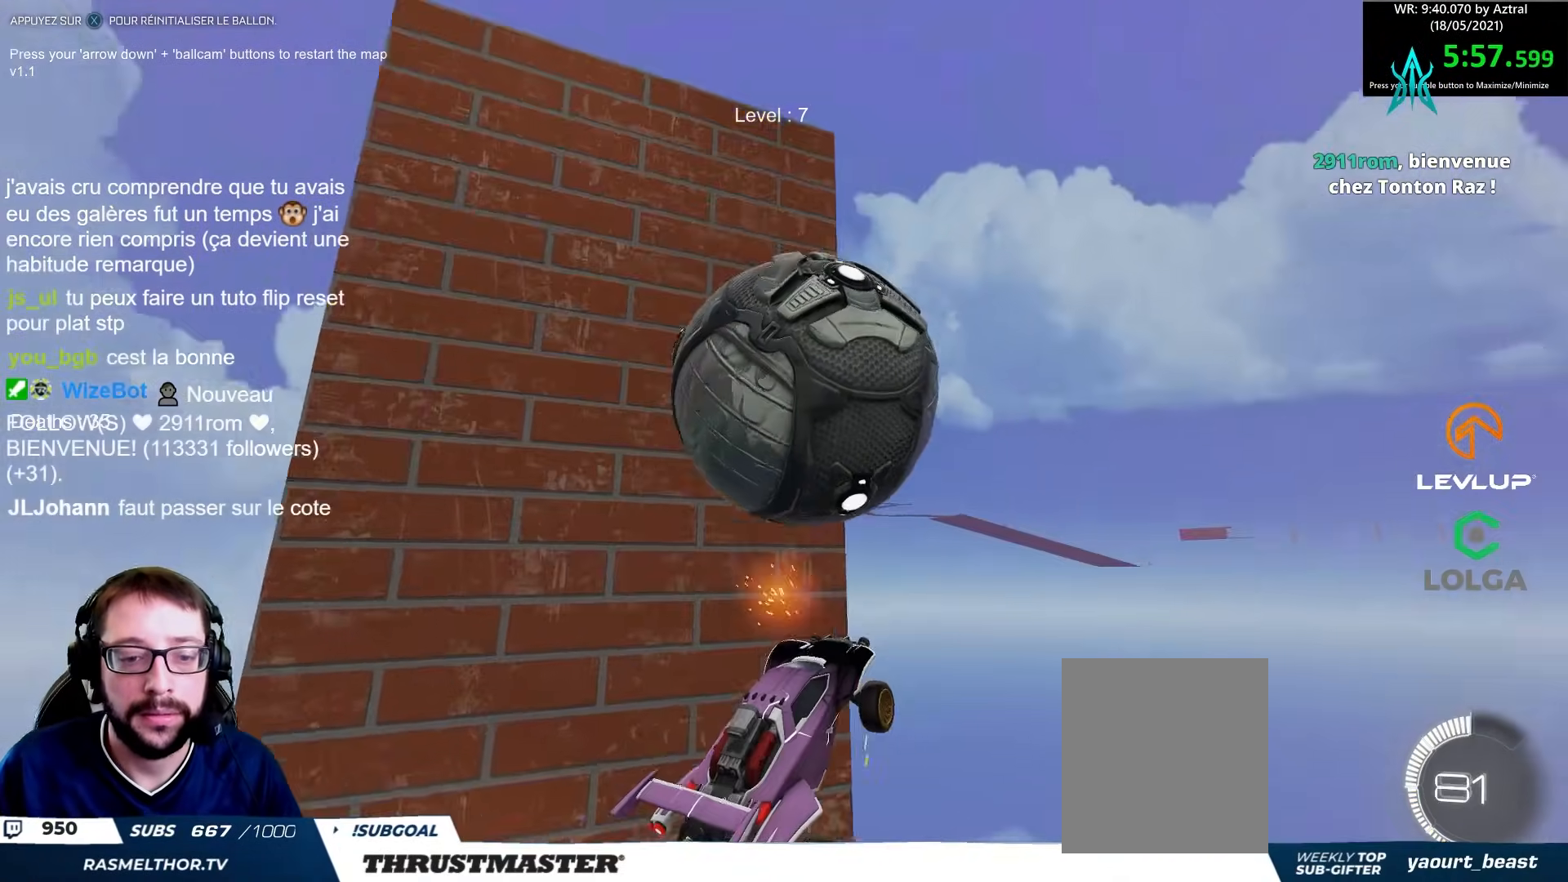
{"buttons": ["B", "R2"], "left_stick": "left", "right_stick": "center", "events": [[217, "L2", "down"], [217, "left_stick", "up-right"], [417, "L2", "up"], [417, "left_stick", "left"]]}
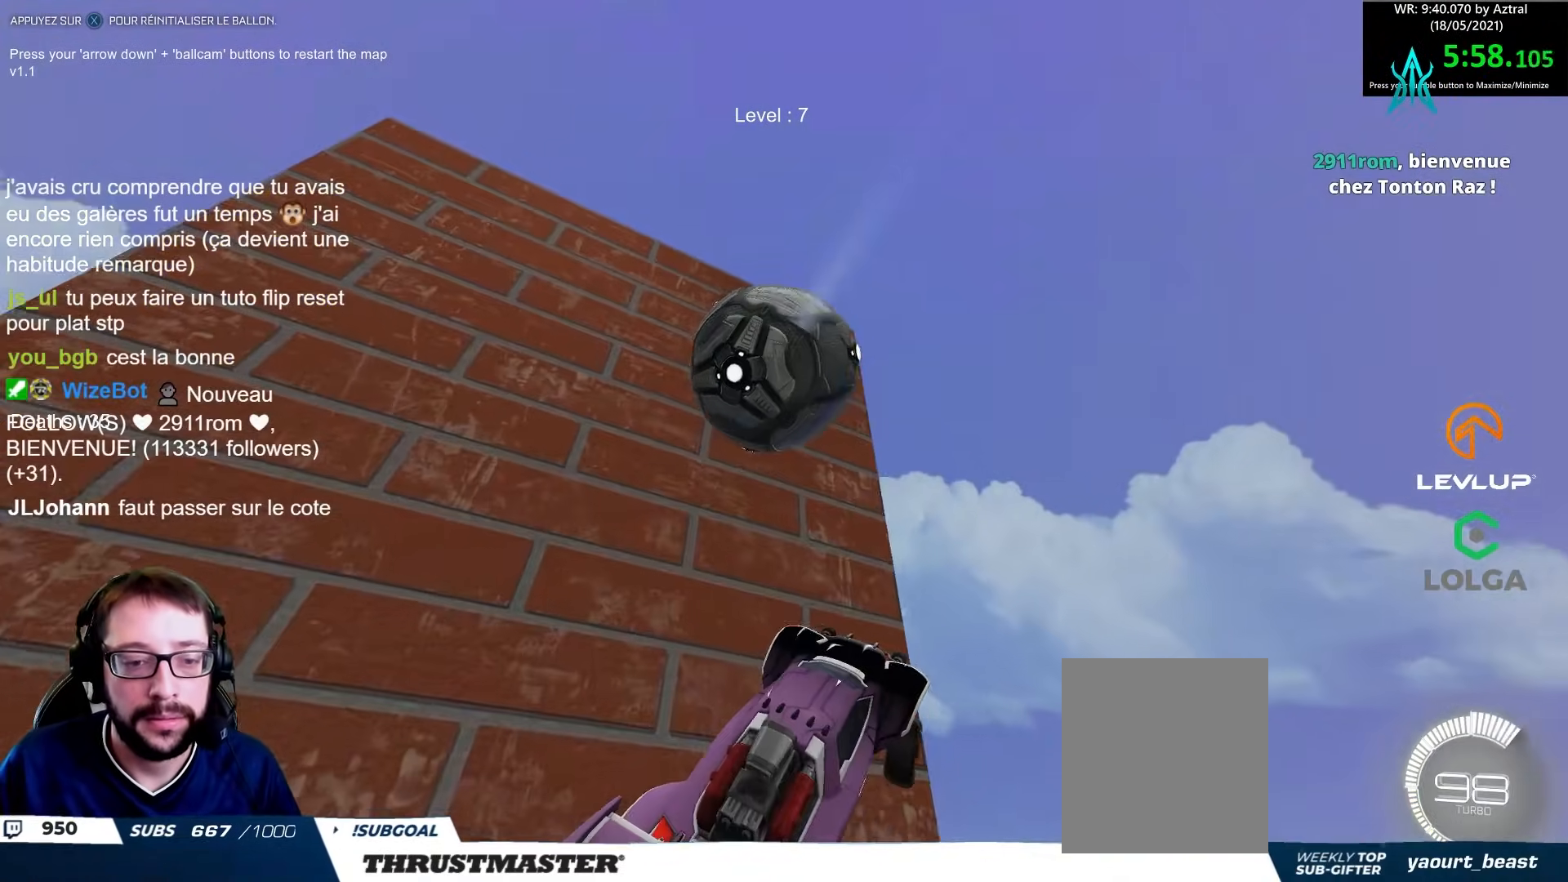
{"buttons": [], "left_stick": "center", "right_stick": "center", "events": [[83, "left_stick", "center"], [117, "L2", "down"], [167, "B", "up"], [217, "R2", "up"], [250, "L2", "up"], [333, "X", "down"], [417, "X", "up"]]}
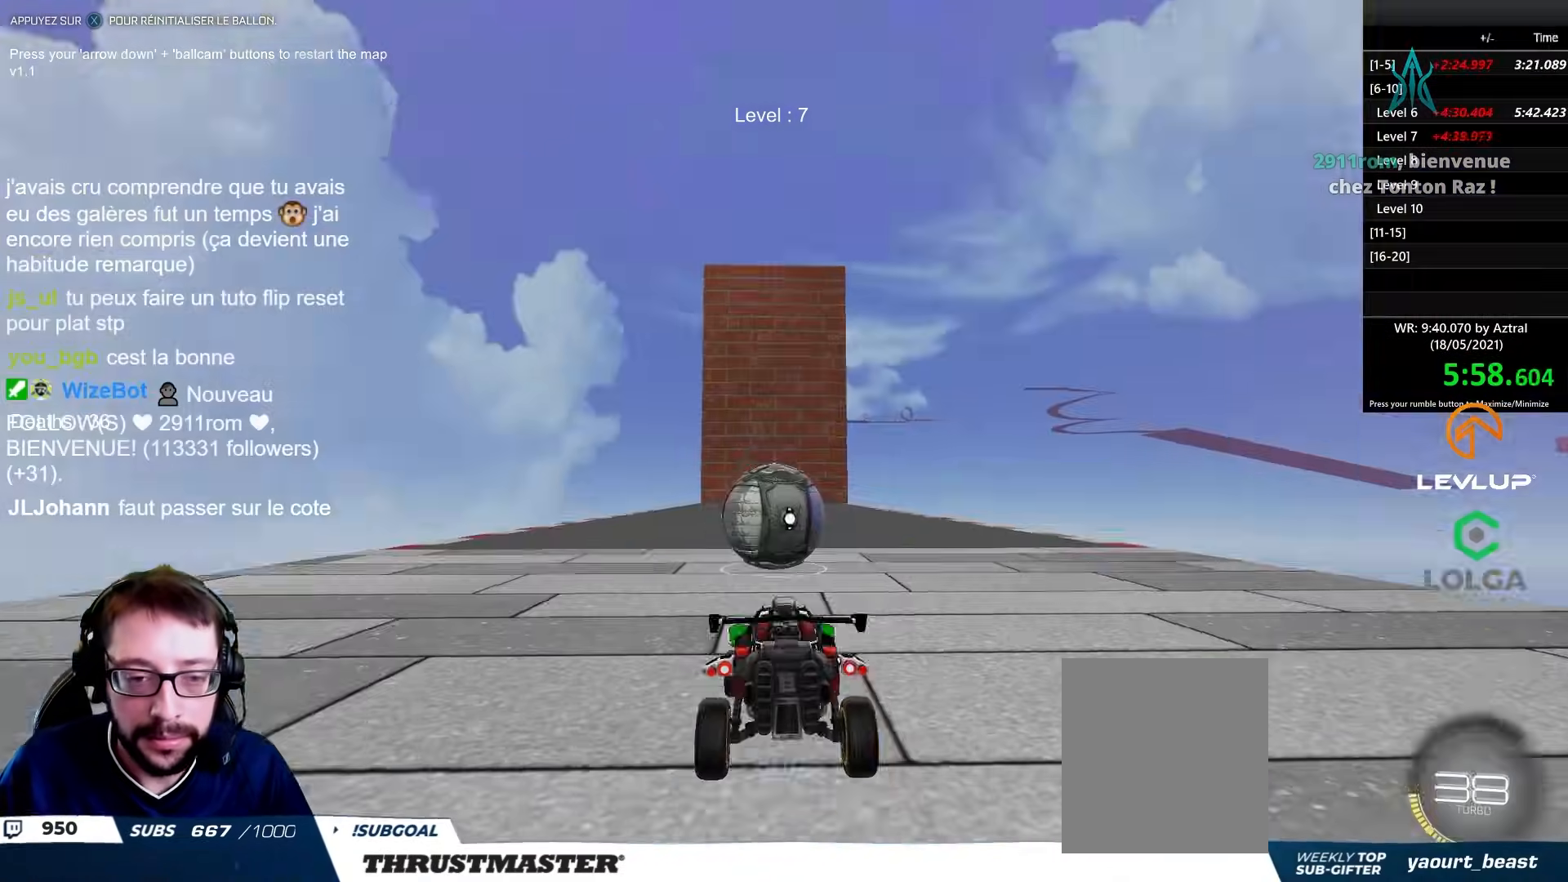
{"buttons": [], "left_stick": "center", "right_stick": "center", "events": [[417, "Y", "down"], [483, "Y", "up"]]}
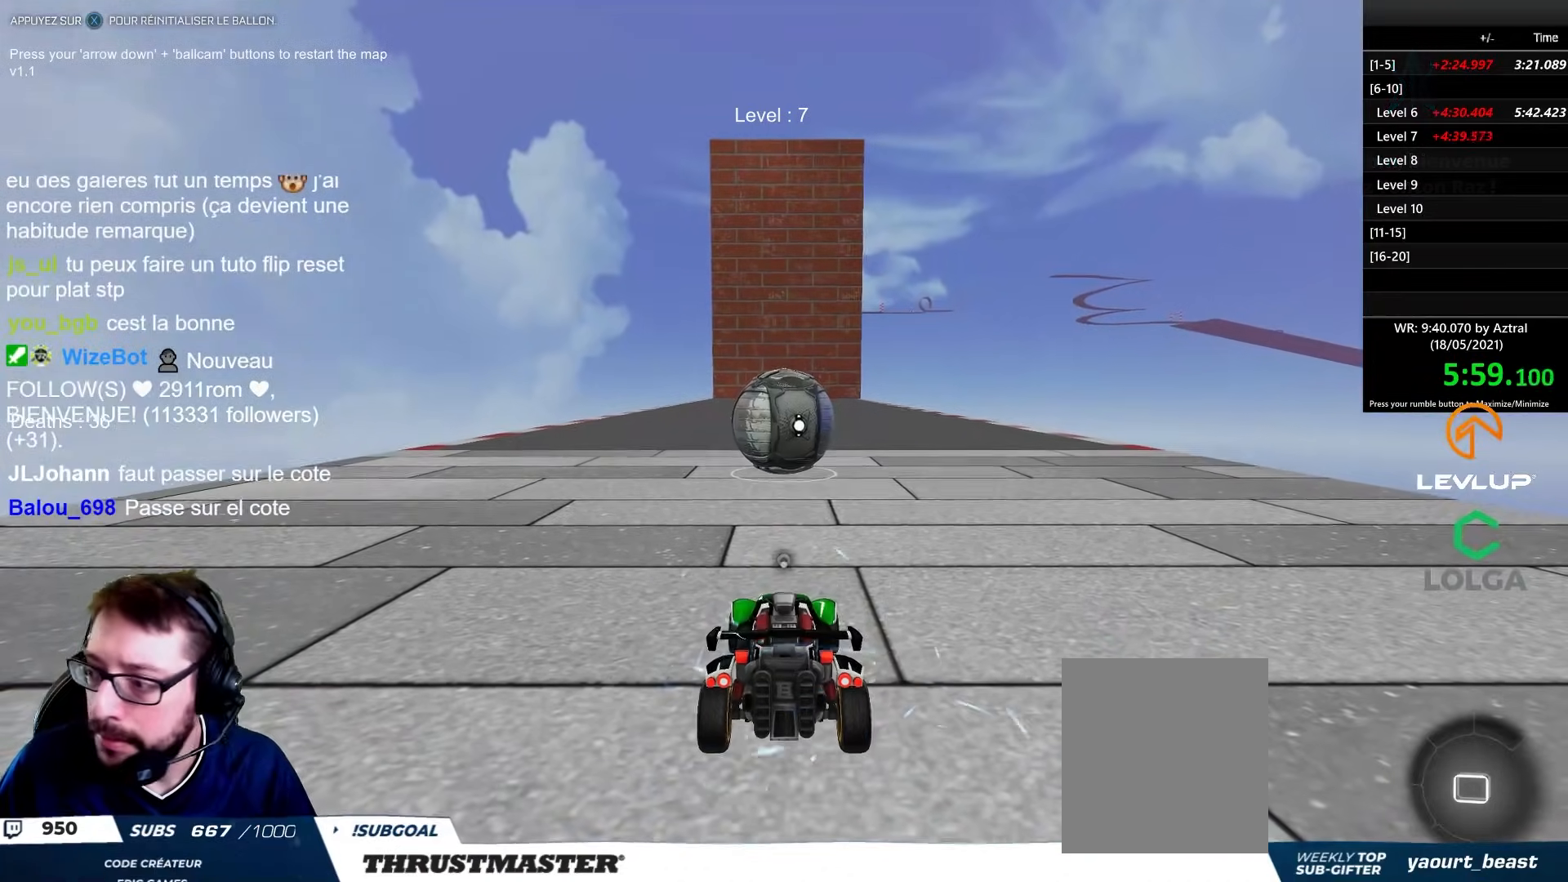
{"buttons": ["R2"], "left_stick": "center", "right_stick": "center", "events": [[250, "B", "down"], [250, "R2", "down"], [467, "B", "up"]]}
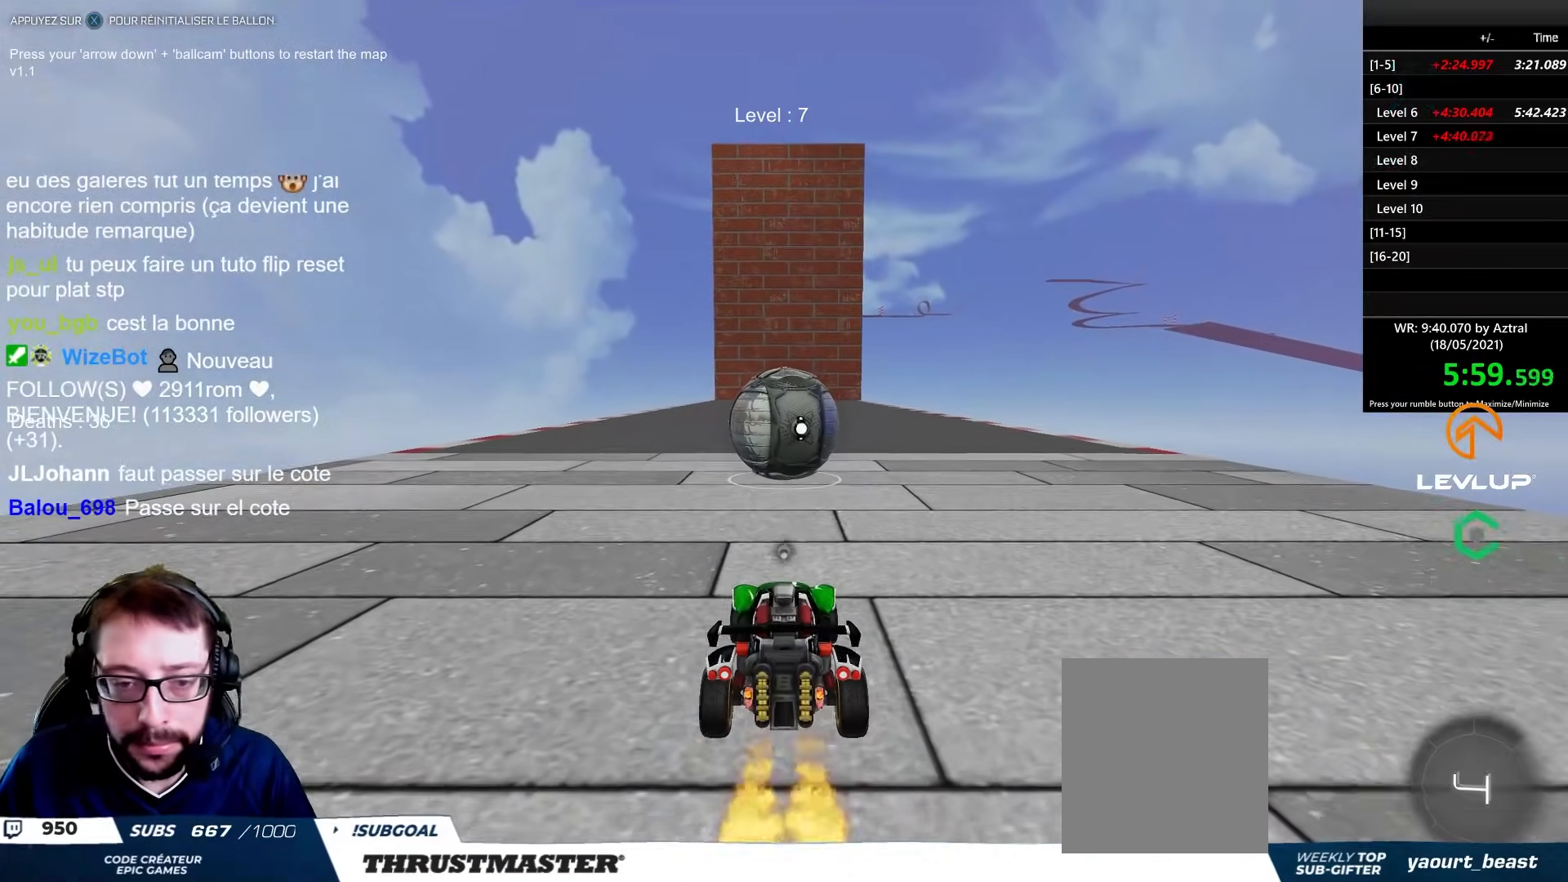
{"buttons": [], "left_stick": "center", "right_stick": "center", "events": [[67, "R2", "up"], [117, "left_stick", "up-left"], [150, "R2", "down"], [167, "Y", "down"], [217, "left_stick", "center"], [233, "Y", "up"], [300, "R2", "up"]]}
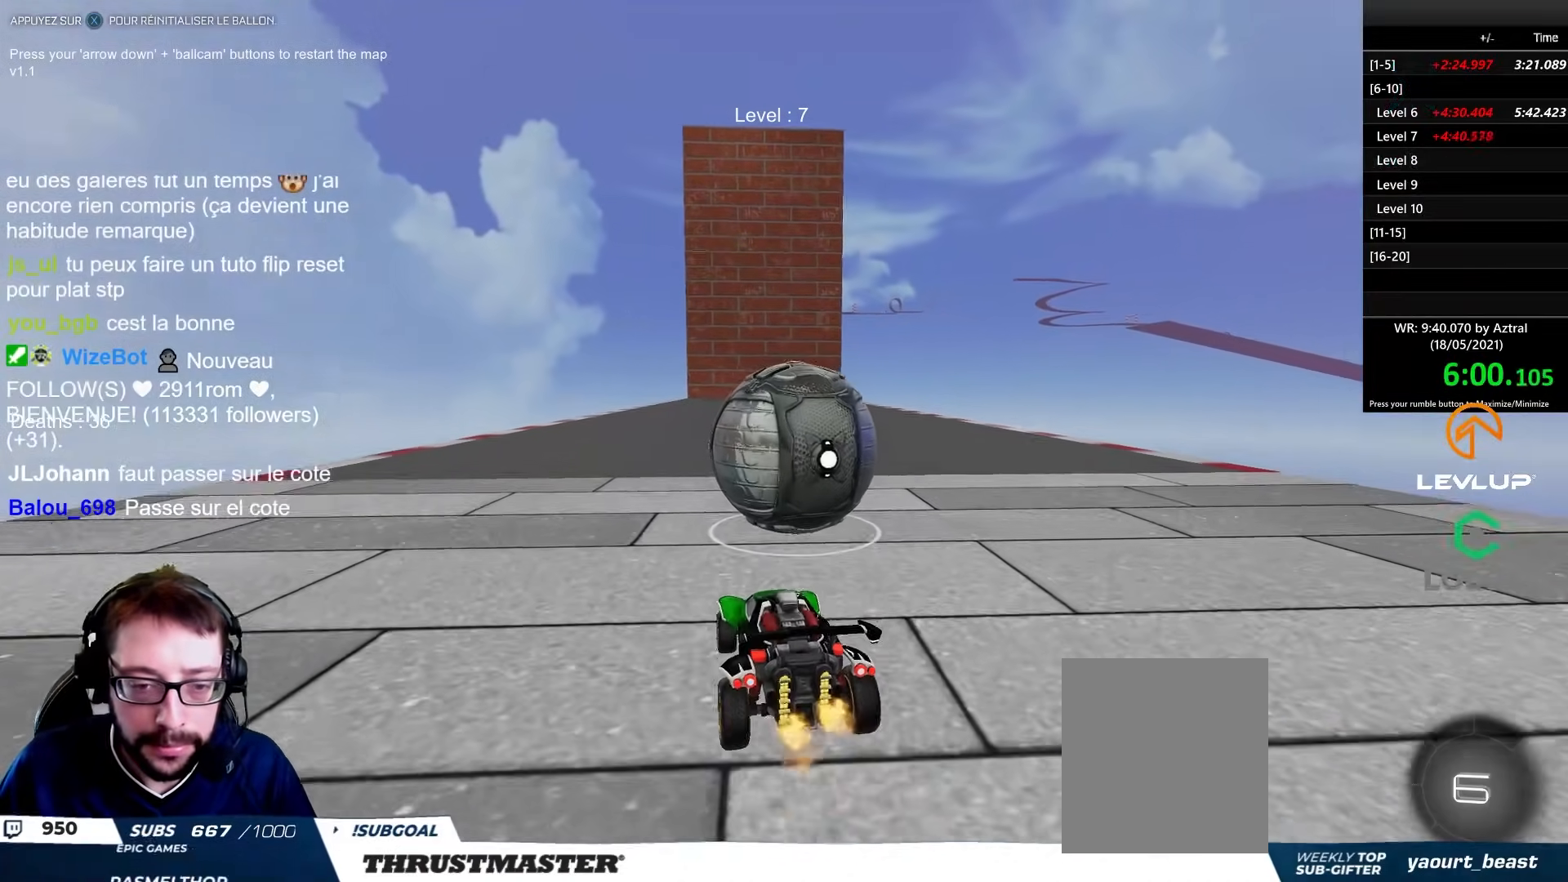
{"buttons": ["B", "R2"], "left_stick": "center", "right_stick": "center", "events": [[17, "left_stick", "right"], [133, "B", "down"], [133, "left_stick", "center"], [167, "R2", "down"], [317, "Y", "down"], [433, "Y", "up"]]}
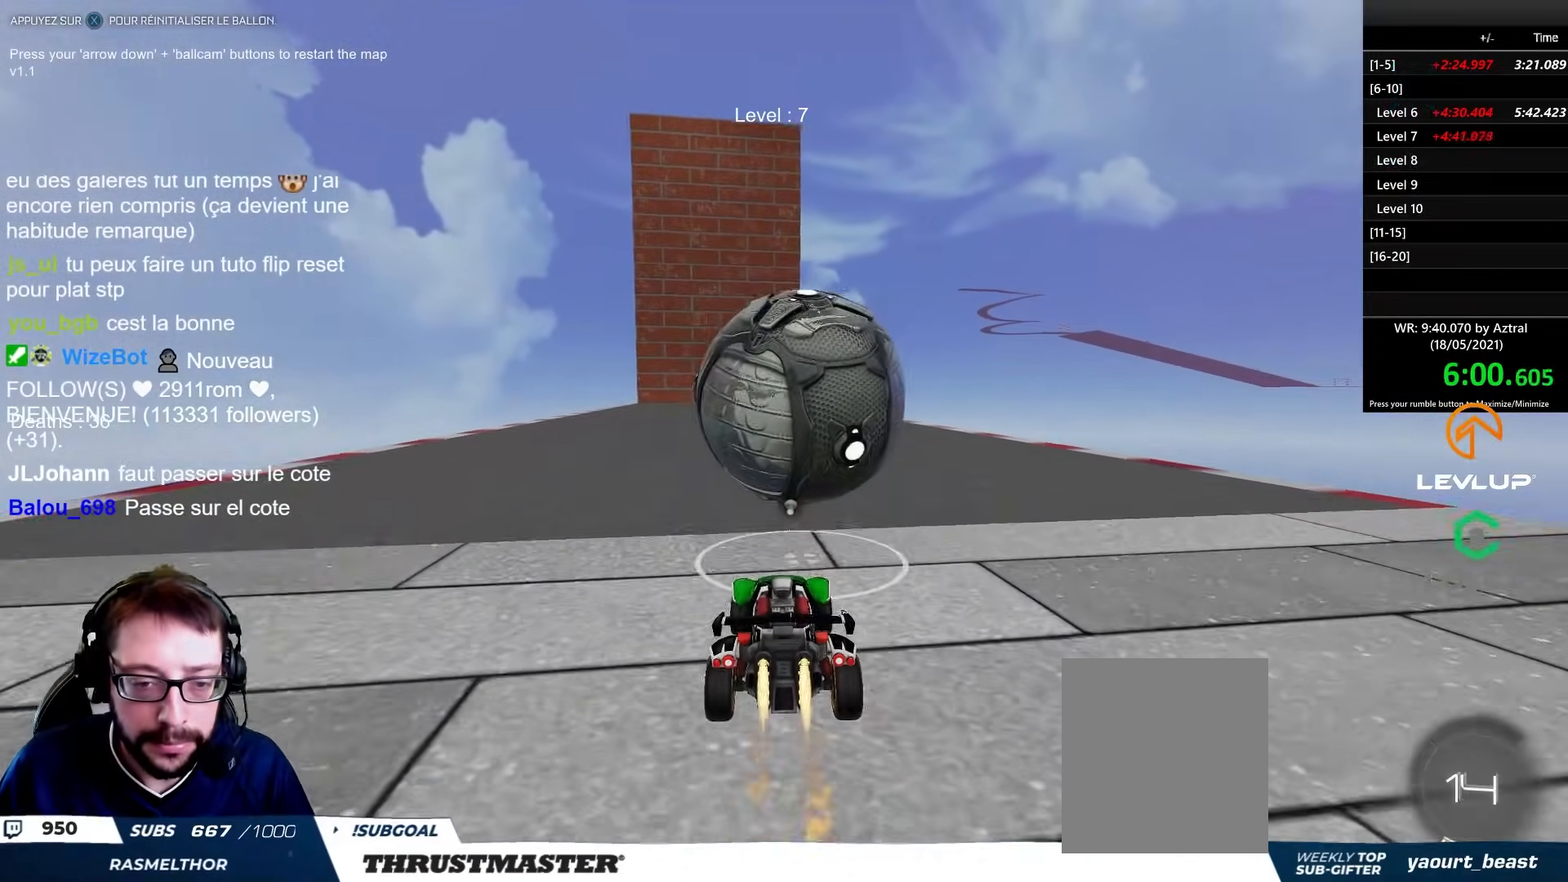
{"buttons": ["R2"], "left_stick": "center", "right_stick": "center", "events": [[150, "B", "up"], [383, "left_stick", "right"], [467, "left_stick", "center"]]}
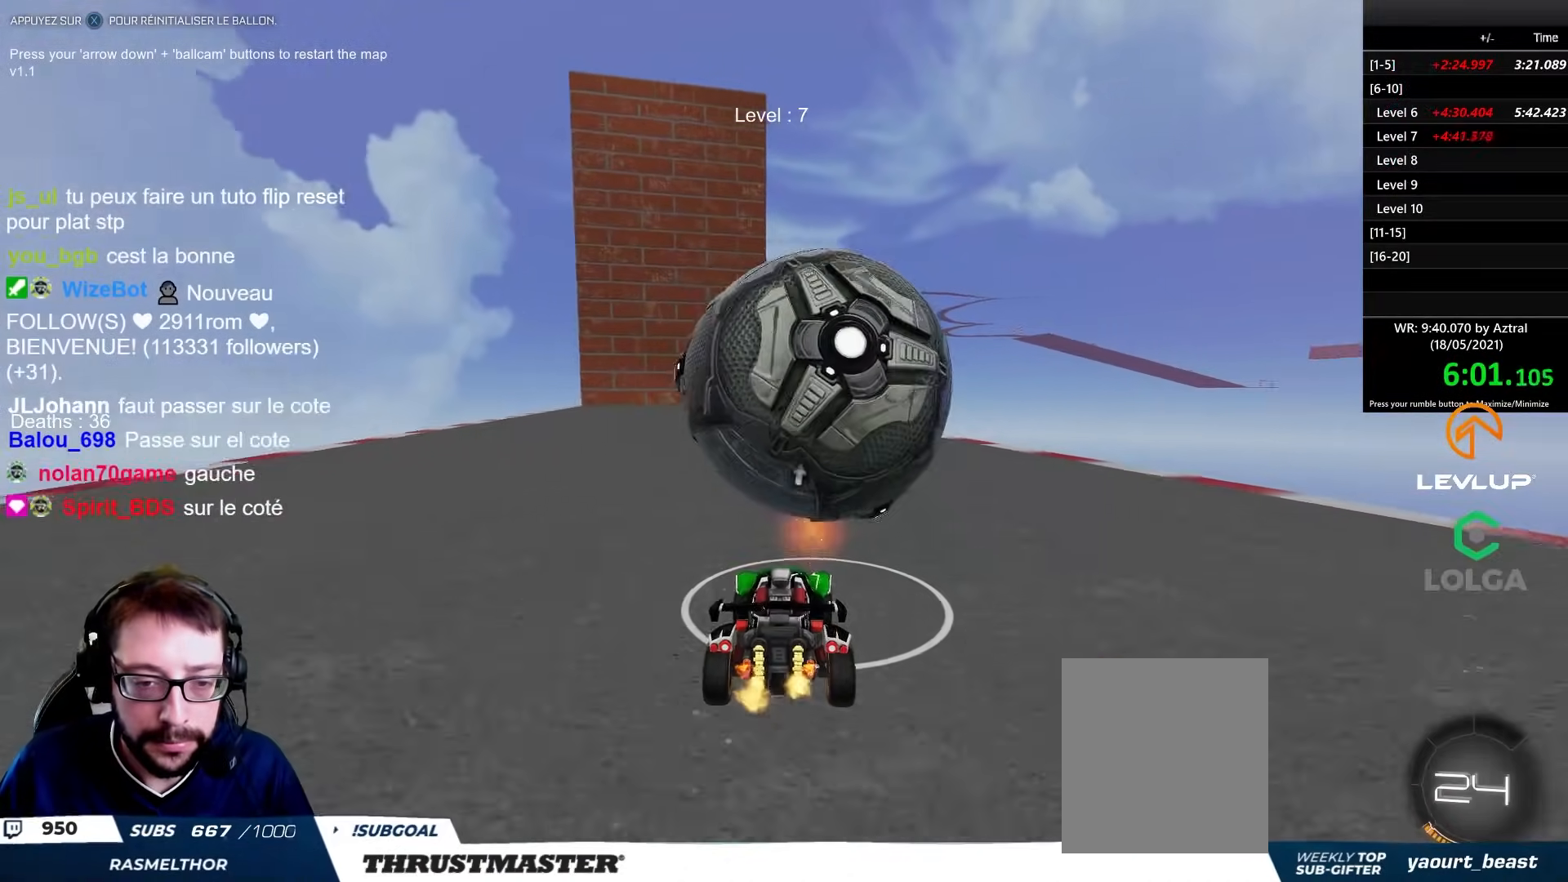
{"buttons": ["R2"], "left_stick": "center", "right_stick": "center", "events": [[200, "left_stick", "right"], [250, "left_stick", "center"], [350, "left_stick", "left"], [450, "left_stick", "center"]]}
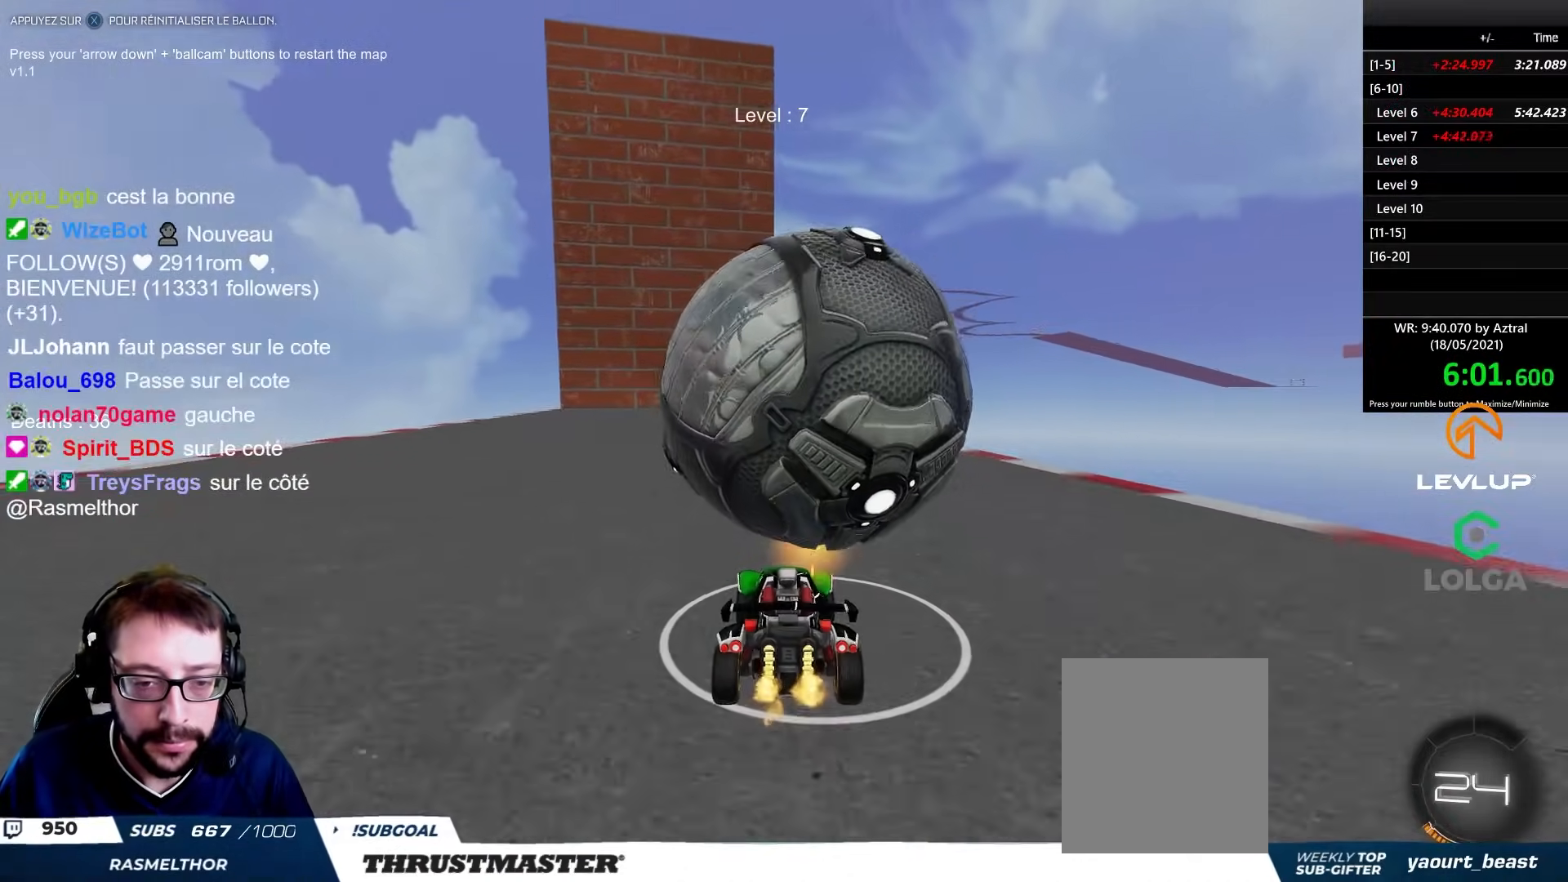
{"buttons": ["R2"], "left_stick": "center", "right_stick": "center", "events": [[17, "R2", "up"], [83, "left_stick", "right"], [183, "R2", "down"], [233, "left_stick", "center"], [283, "B", "down"], [433, "B", "up"]]}
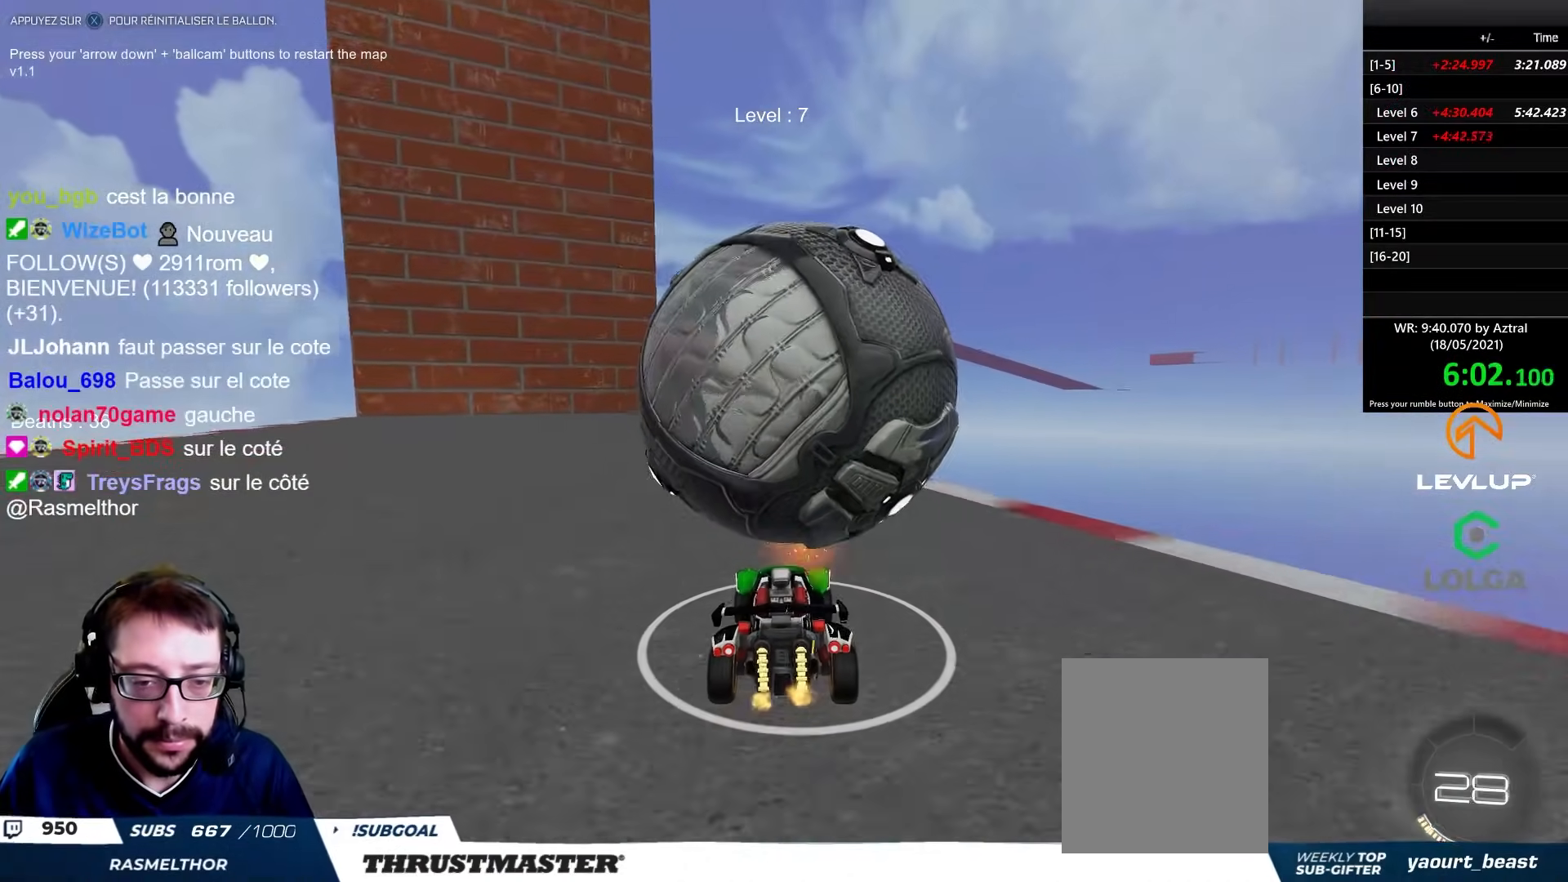
{"buttons": ["R2"], "left_stick": "up-left", "right_stick": "center", "events": [[150, "left_stick", "left"], [200, "left_stick", "center"], [467, "left_stick", "up-left"]]}
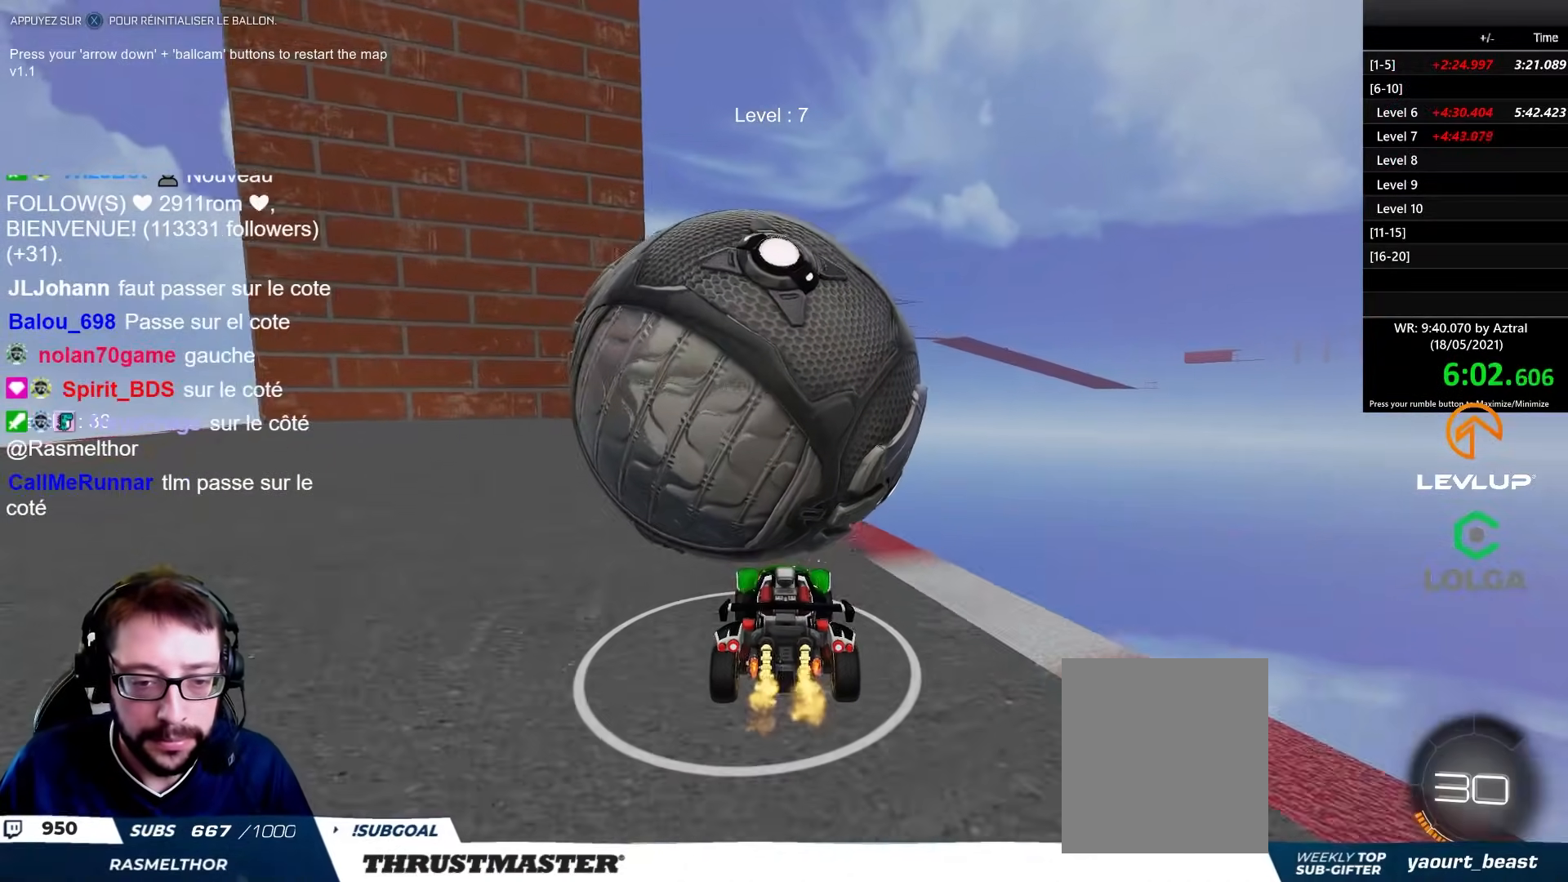
{"buttons": [], "left_stick": "center", "right_stick": "center", "events": [[50, "R2", "up"], [67, "left_stick", "center"], [217, "left_stick", "up-left"], [317, "left_stick", "center"], [383, "A", "down"], [467, "A", "up"]]}
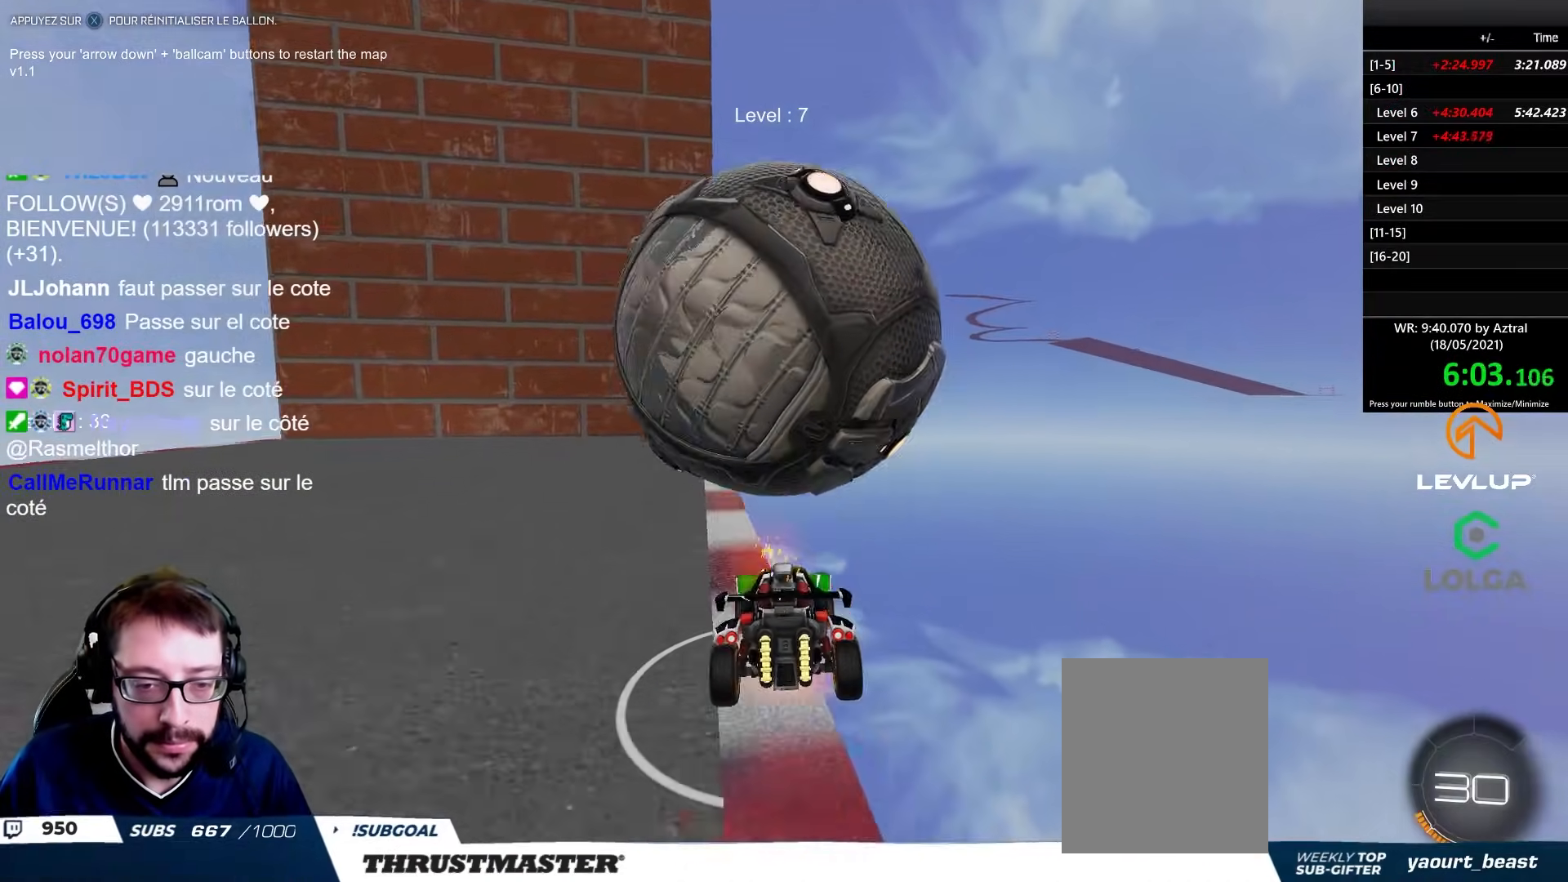
{"buttons": ["B", "R2"], "left_stick": "up-left", "right_stick": "center", "events": [[17, "A", "down"], [83, "left_stick", "down-right"], [117, "A", "up"], [367, "B", "down"], [383, "R2", "down"], [433, "left_stick", "up-left"]]}
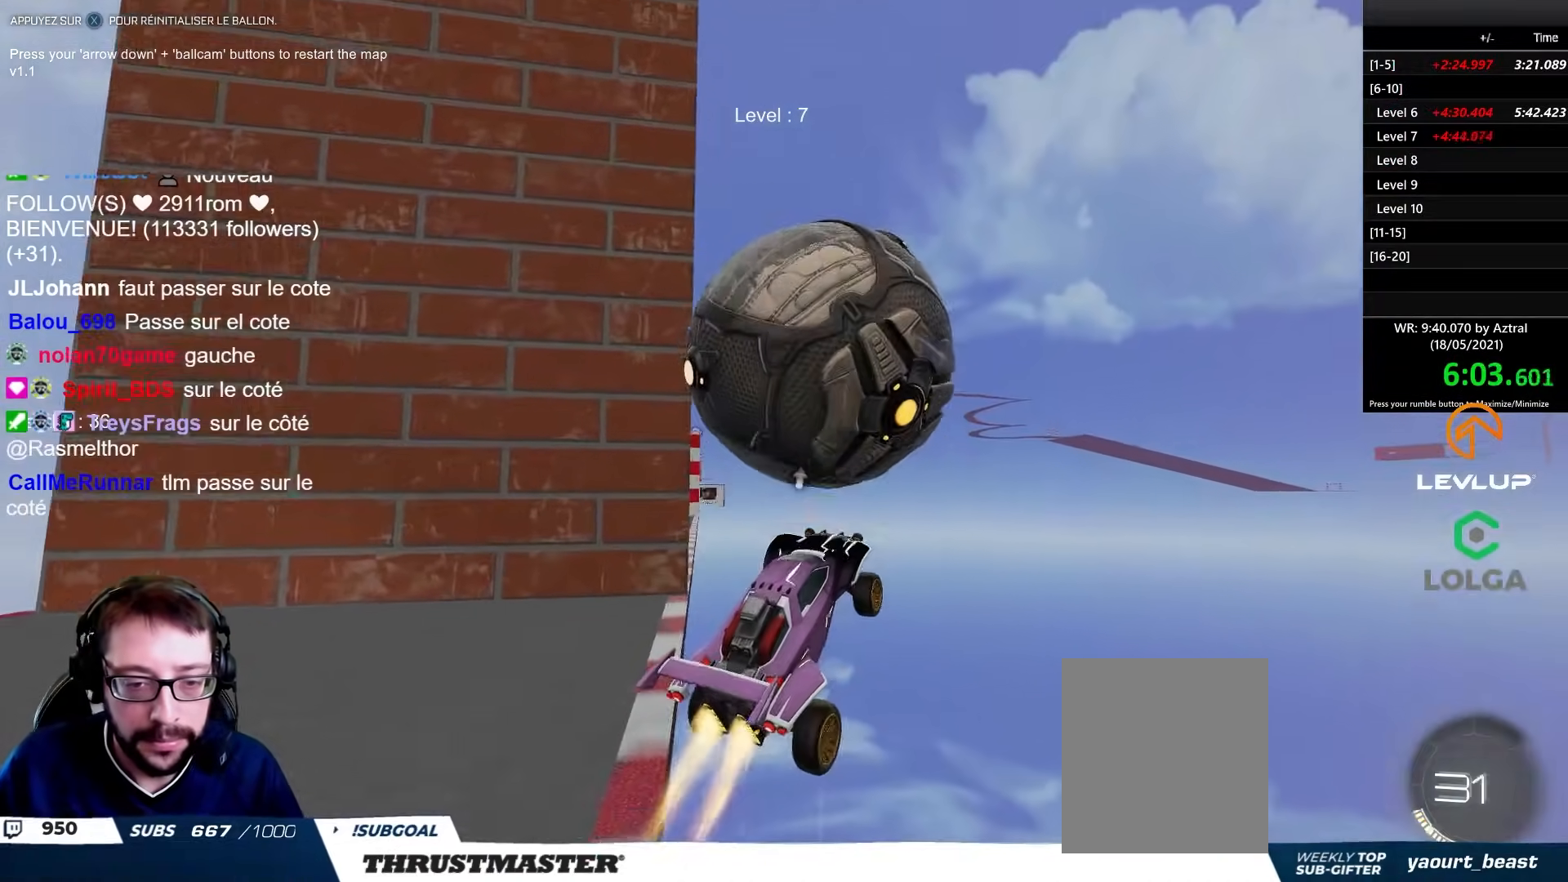
{"buttons": ["B", "R2"], "left_stick": "down", "right_stick": "center", "events": [[50, "left_stick", "right"], [133, "left_stick", "down-left"], [183, "left_stick", "left"], [267, "B", "up"], [483, "B", "down"], [500, "left_stick", "down"]]}
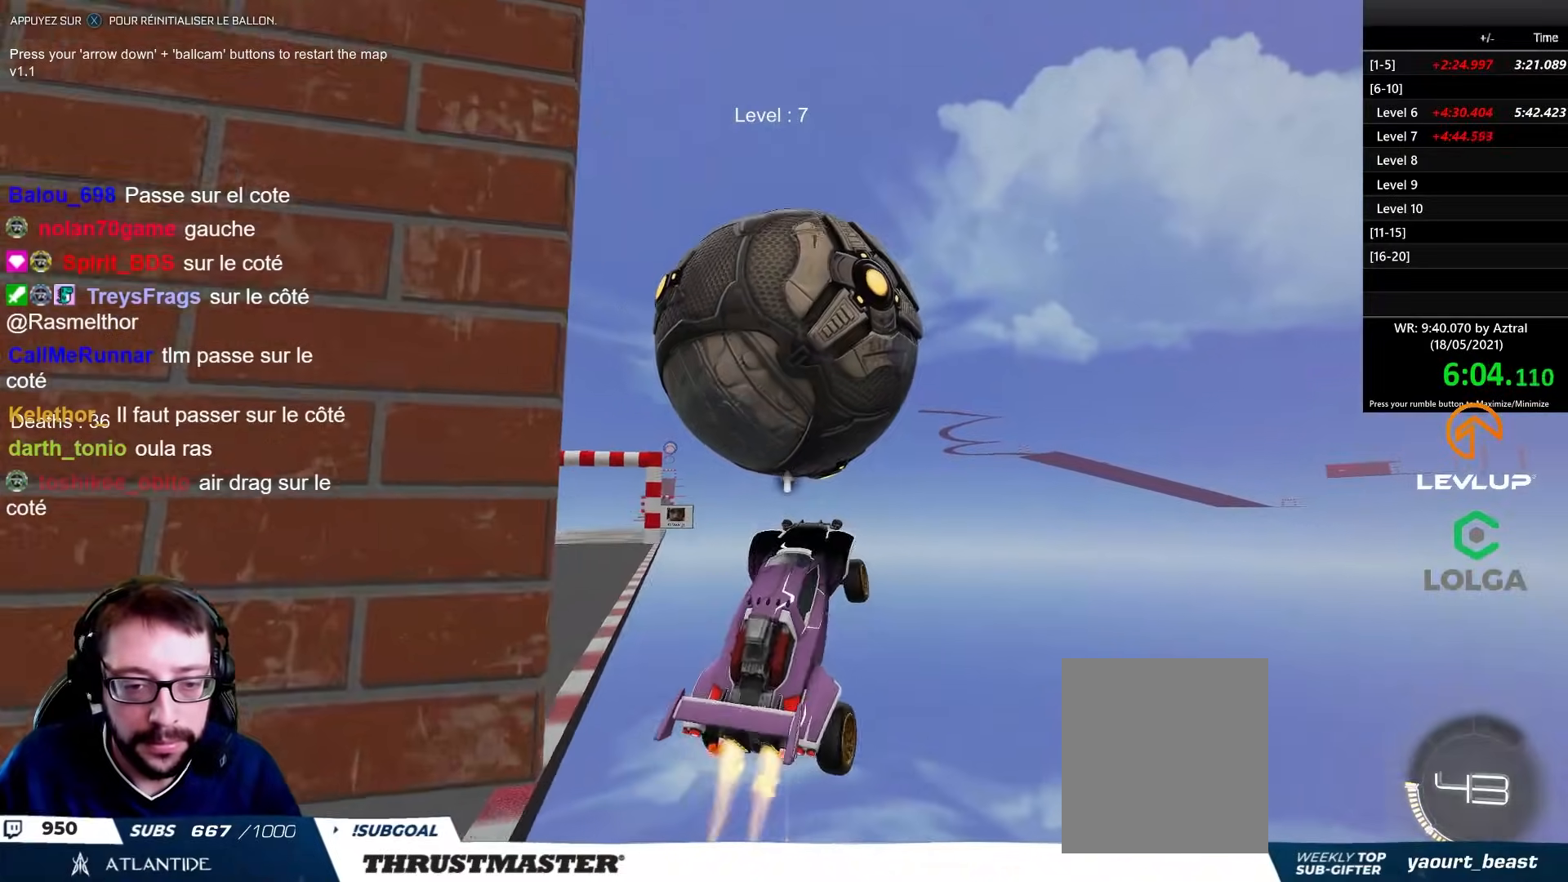
{"buttons": ["B", "R2"], "left_stick": "up-right", "right_stick": "center", "events": [[50, "left_stick", "right"], [167, "left_stick", "down"], [267, "left_stick", "left"], [467, "left_stick", "up-right"]]}
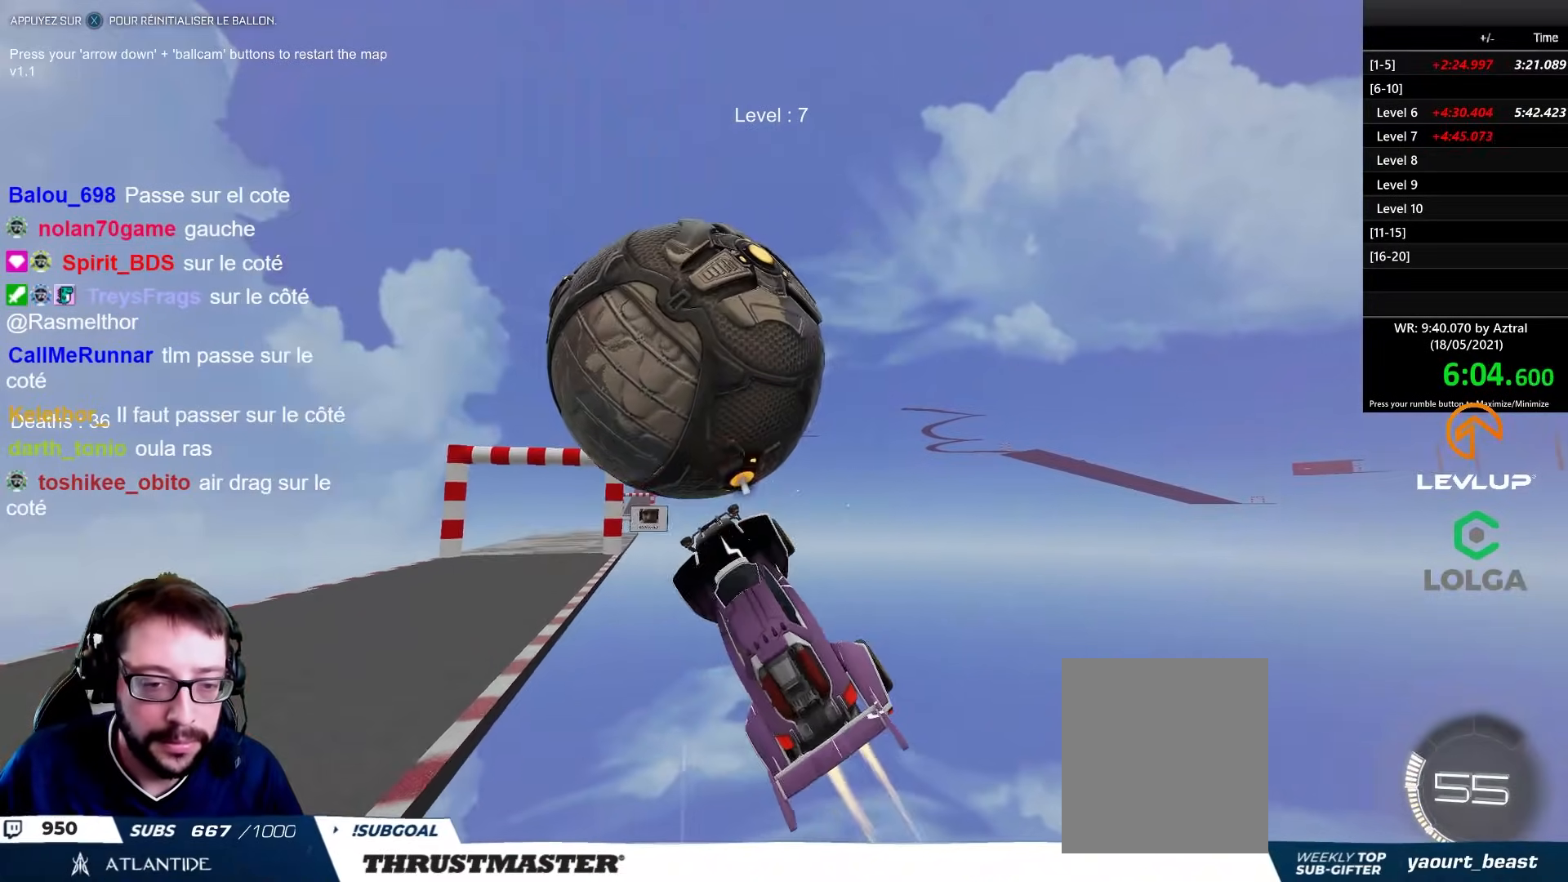
{"buttons": ["B", "R2"], "left_stick": "right", "right_stick": "center"}
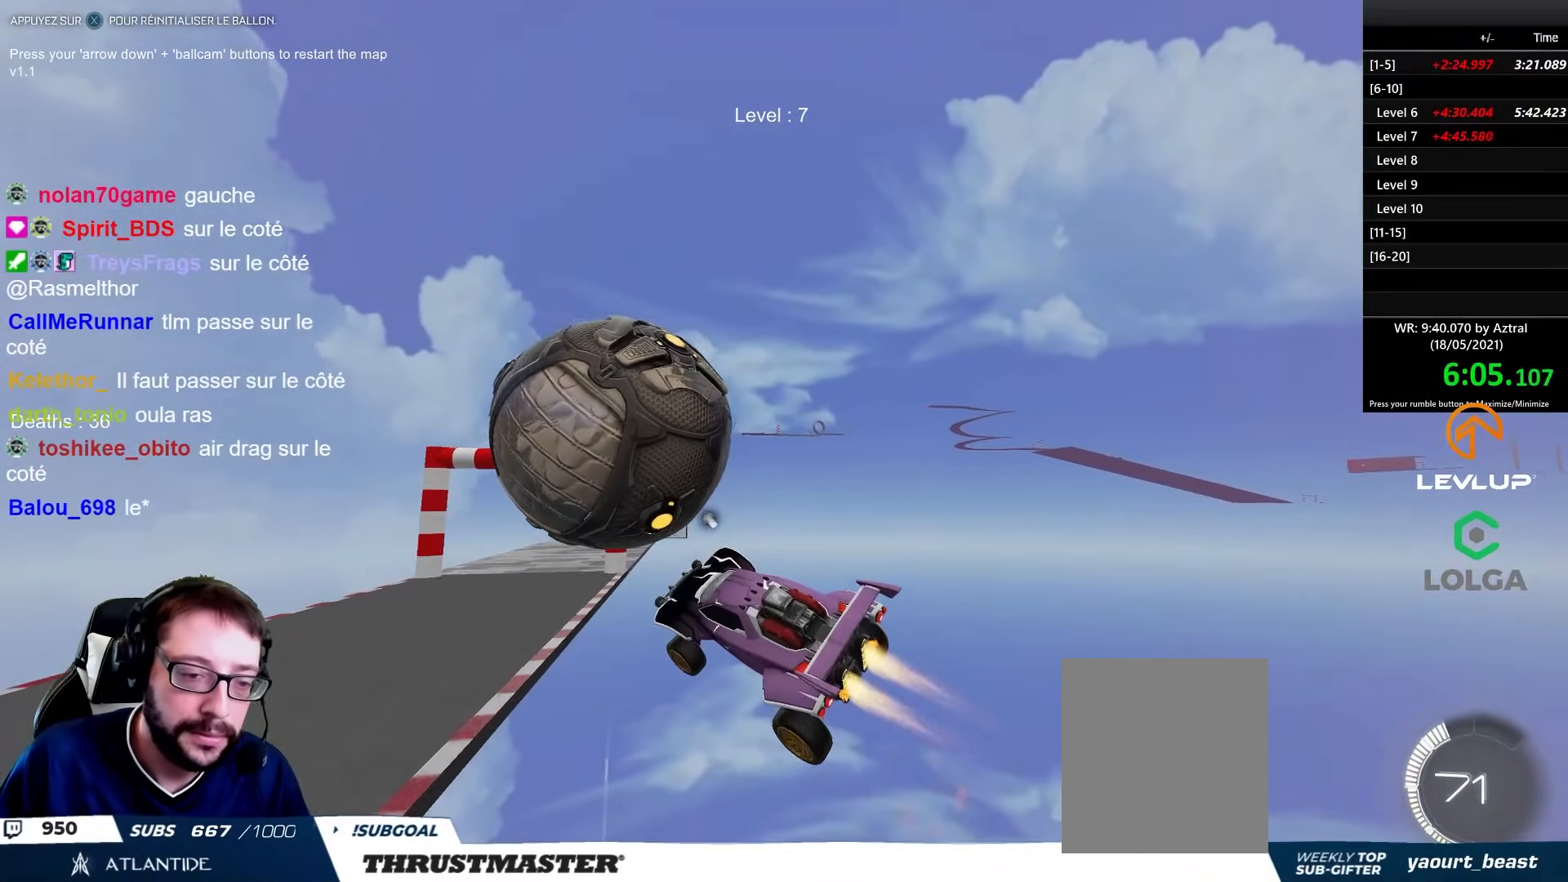
{"buttons": ["B", "R2"], "left_stick": "left", "right_stick": "center", "events": [[267, "left_stick", "left"]]}
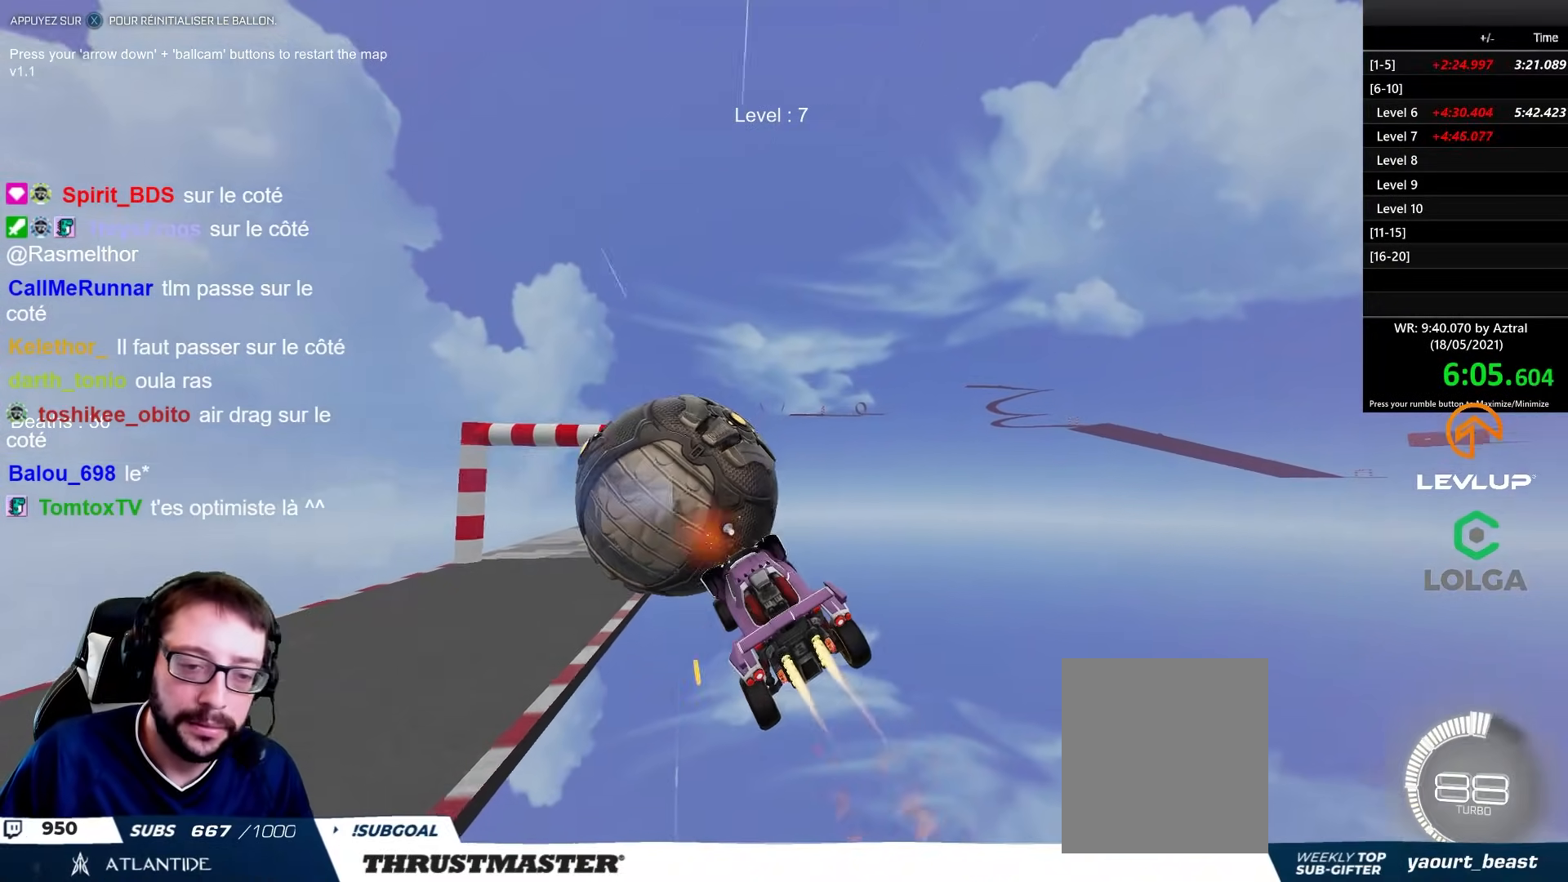
{"buttons": [], "left_stick": "center", "right_stick": "center", "events": [[67, "left_stick", "right"], [83, "L2", "down"], [300, "B", "up"], [350, "R2", "up"], [367, "L2", "up"], [383, "left_stick", "center"]]}
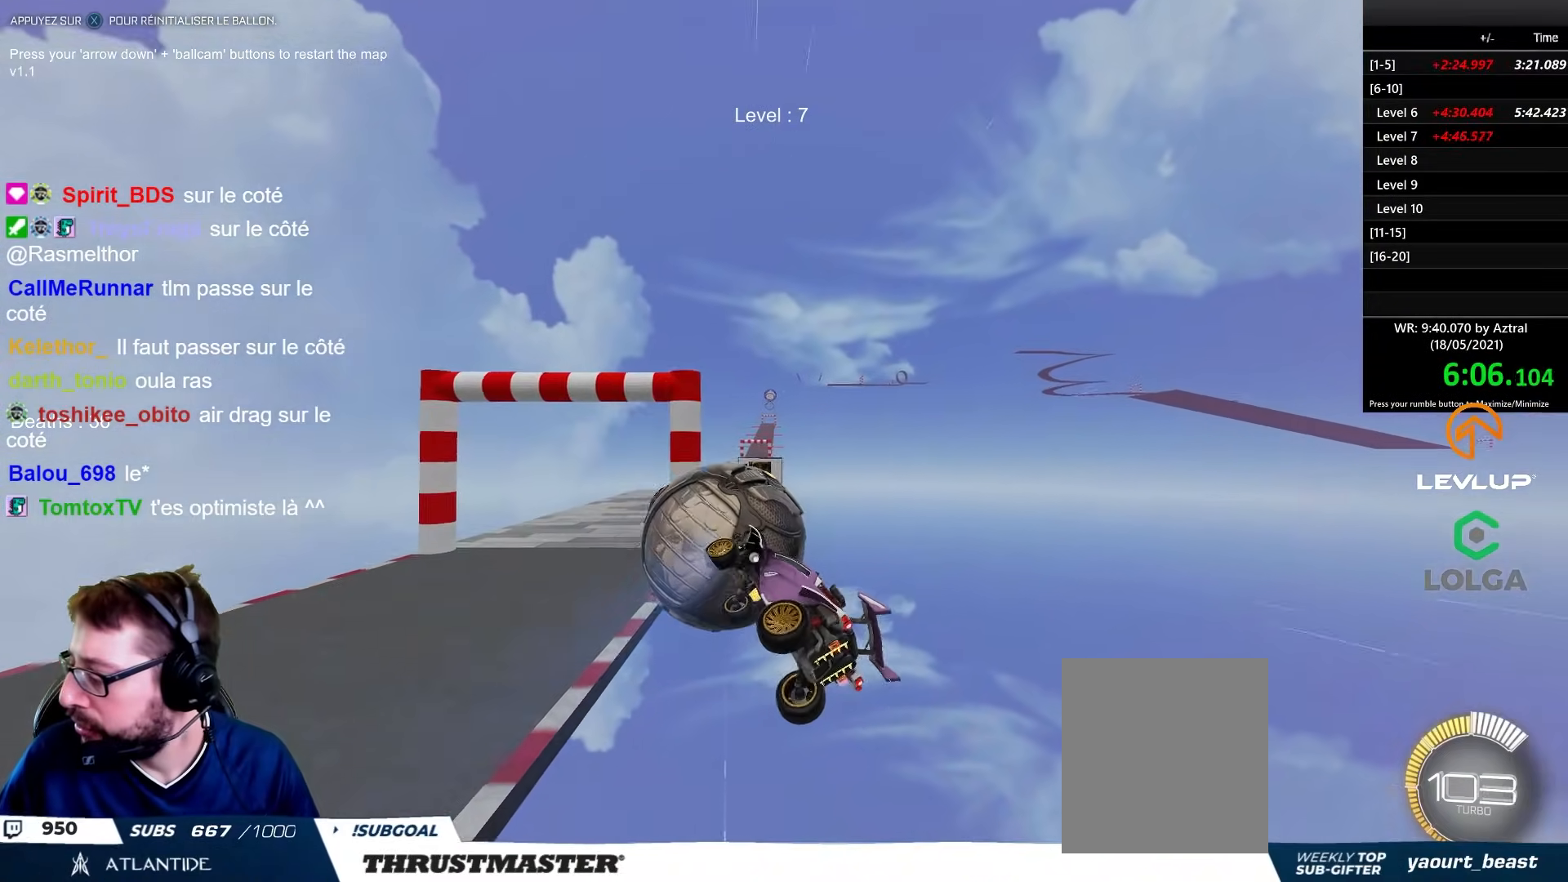
{"buttons": [], "left_stick": "center", "right_stick": "center", "events": [[133, "X", "down"], [217, "X", "up"]]}
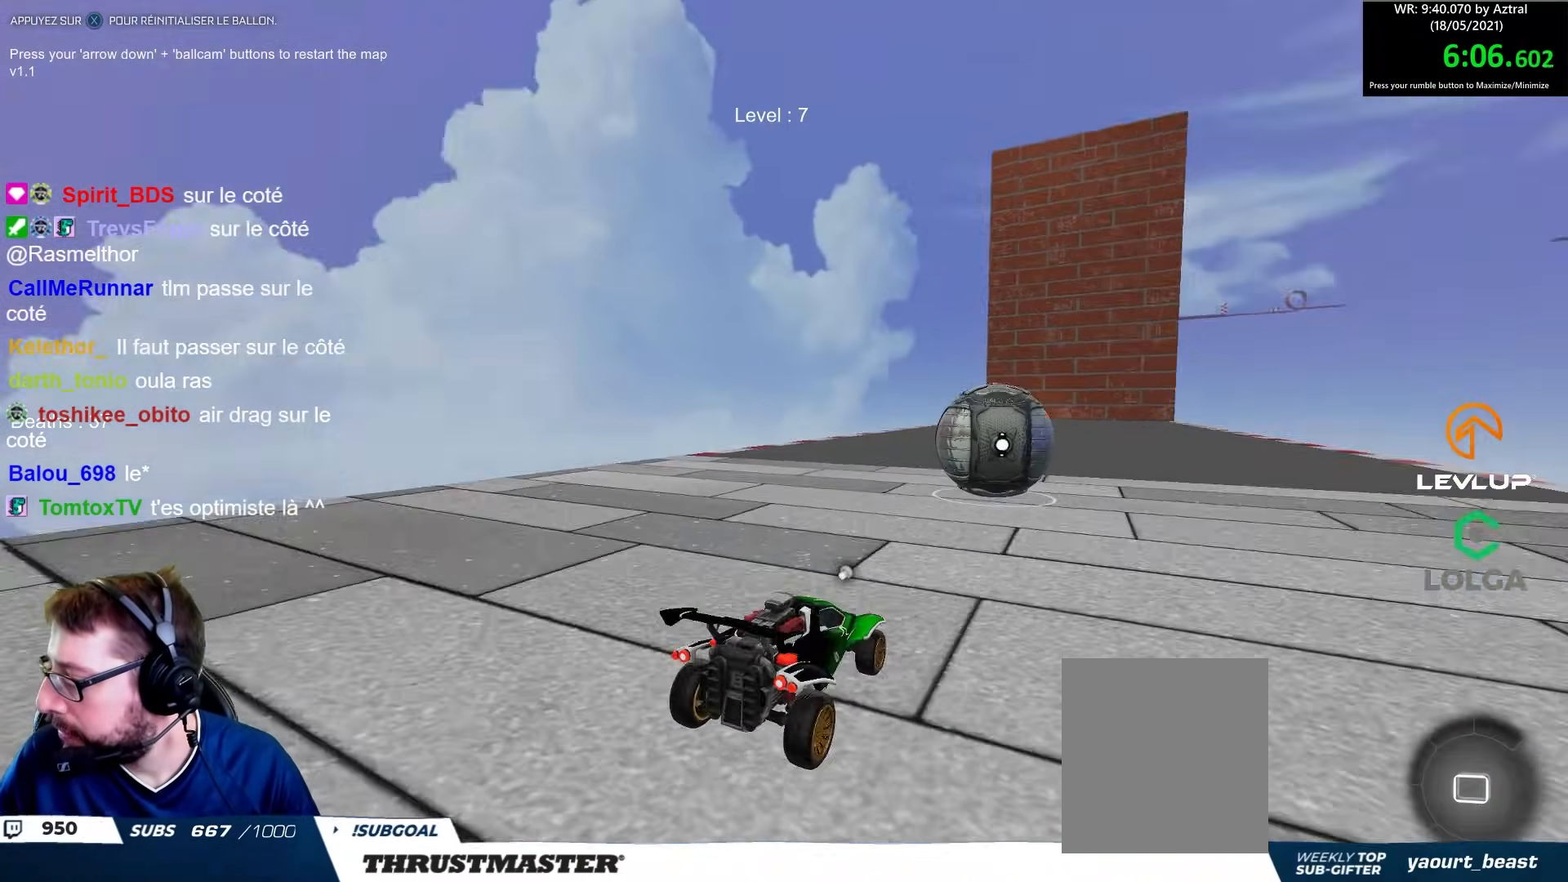
{"buttons": [], "left_stick": "center", "right_stick": "center", "events": []}
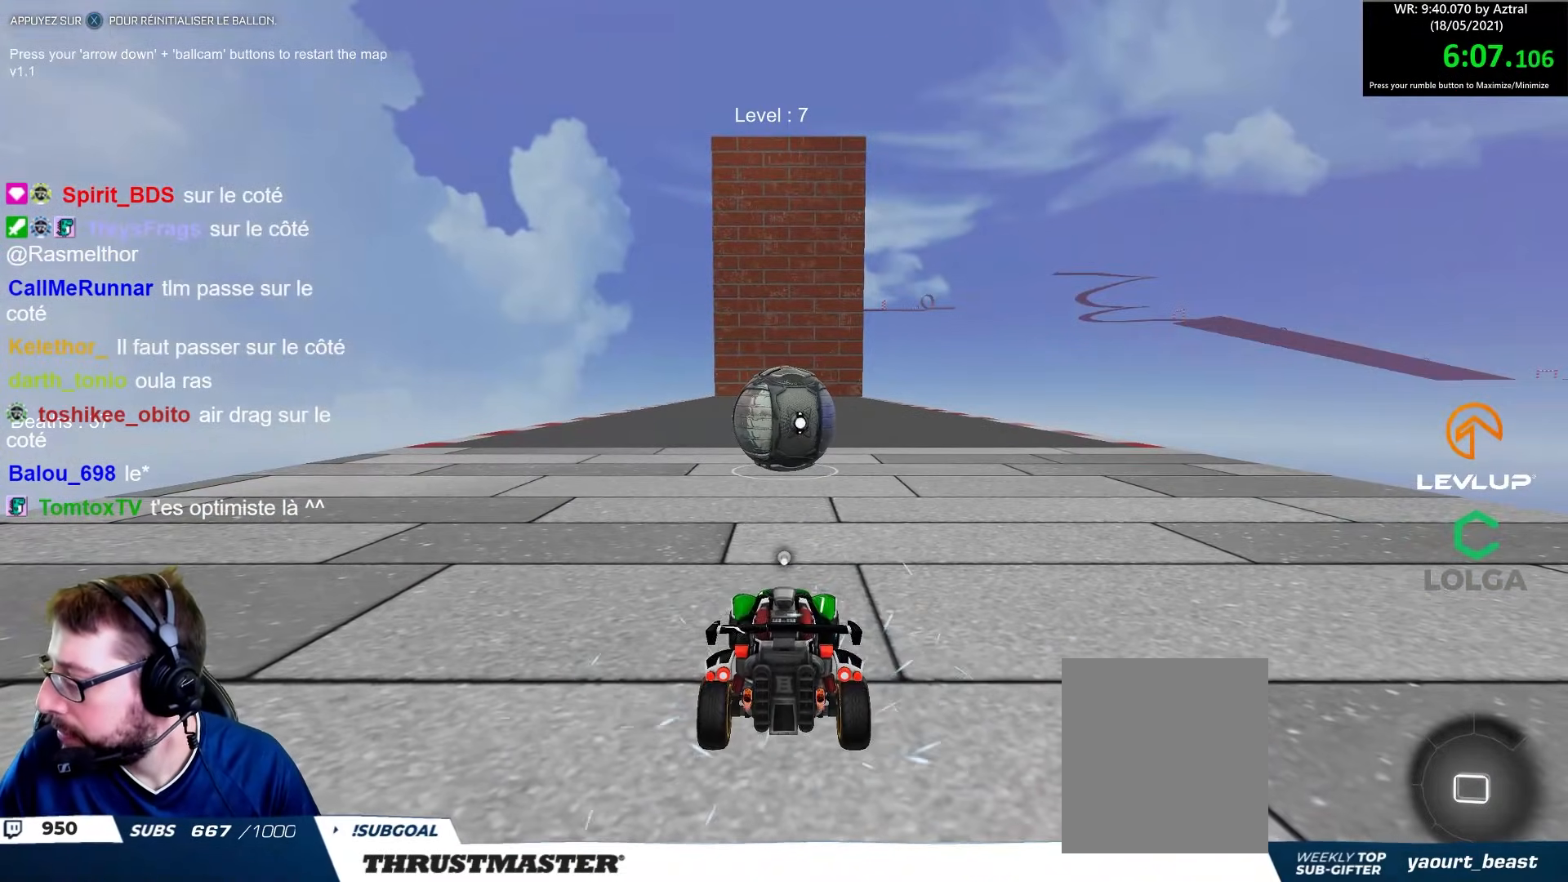
{"buttons": ["B", "R2"], "left_stick": "right", "right_stick": "center", "events": [[300, "R2", "down"], [317, "B", "down"], [417, "left_stick", "right"]]}
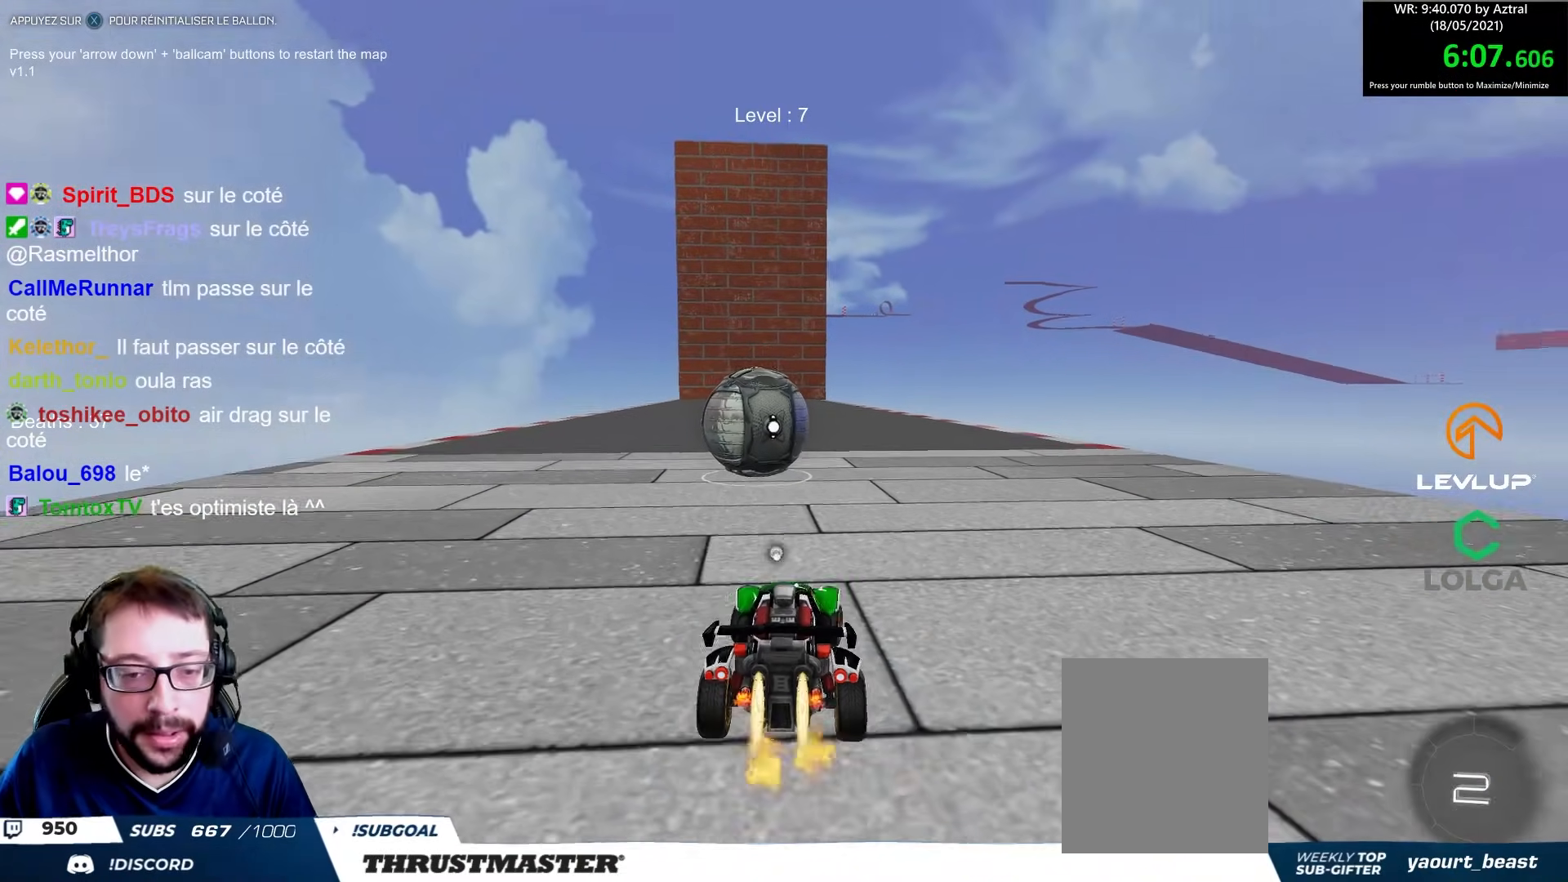
{"buttons": ["R2"], "left_stick": "left", "right_stick": "center", "events": [[33, "B", "up"], [33, "left_stick", "center"], [83, "B", "down"], [117, "Y", "down"], [133, "B", "up"], [167, "Y", "up"], [267, "R2", "up"], [383, "Y", "down"], [400, "R2", "down"], [400, "left_stick", "left"], [450, "Y", "up"]]}
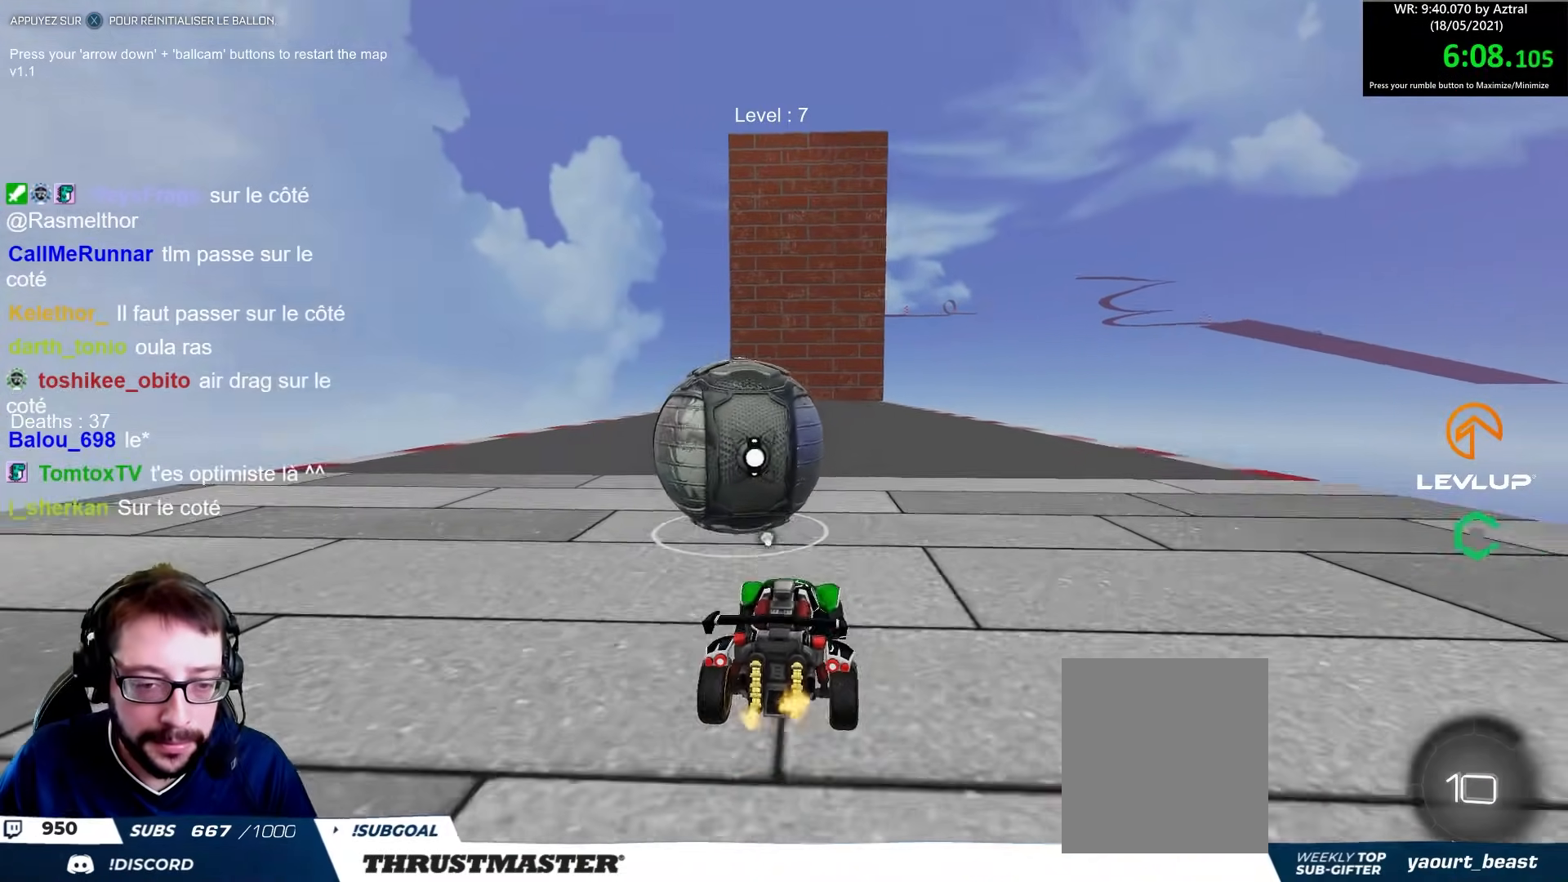
{"buttons": ["B", "R2"], "left_stick": "center", "right_stick": "center", "events": [[133, "B", "down"], [183, "left_stick", "center"], [367, "left_stick", "right"], [450, "left_stick", "center"]]}
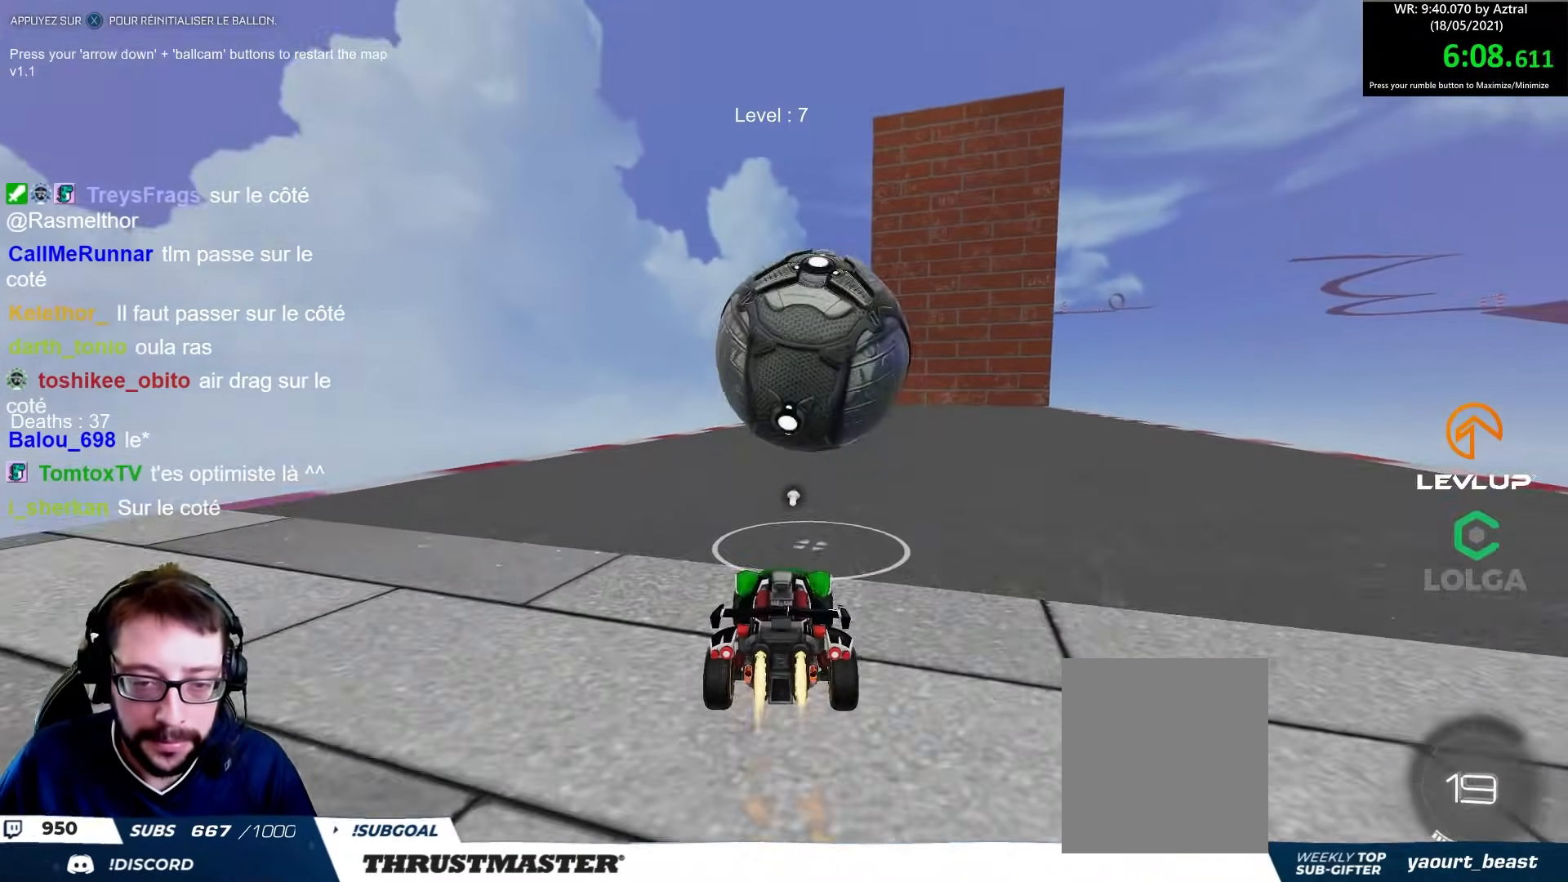
{"buttons": [], "left_stick": "center", "right_stick": "center", "events": [[250, "left_stick", "right"], [300, "B", "up"], [300, "left_stick", "center"], [350, "left_stick", "left"], [367, "R2", "up"], [467, "left_stick", "center"]]}